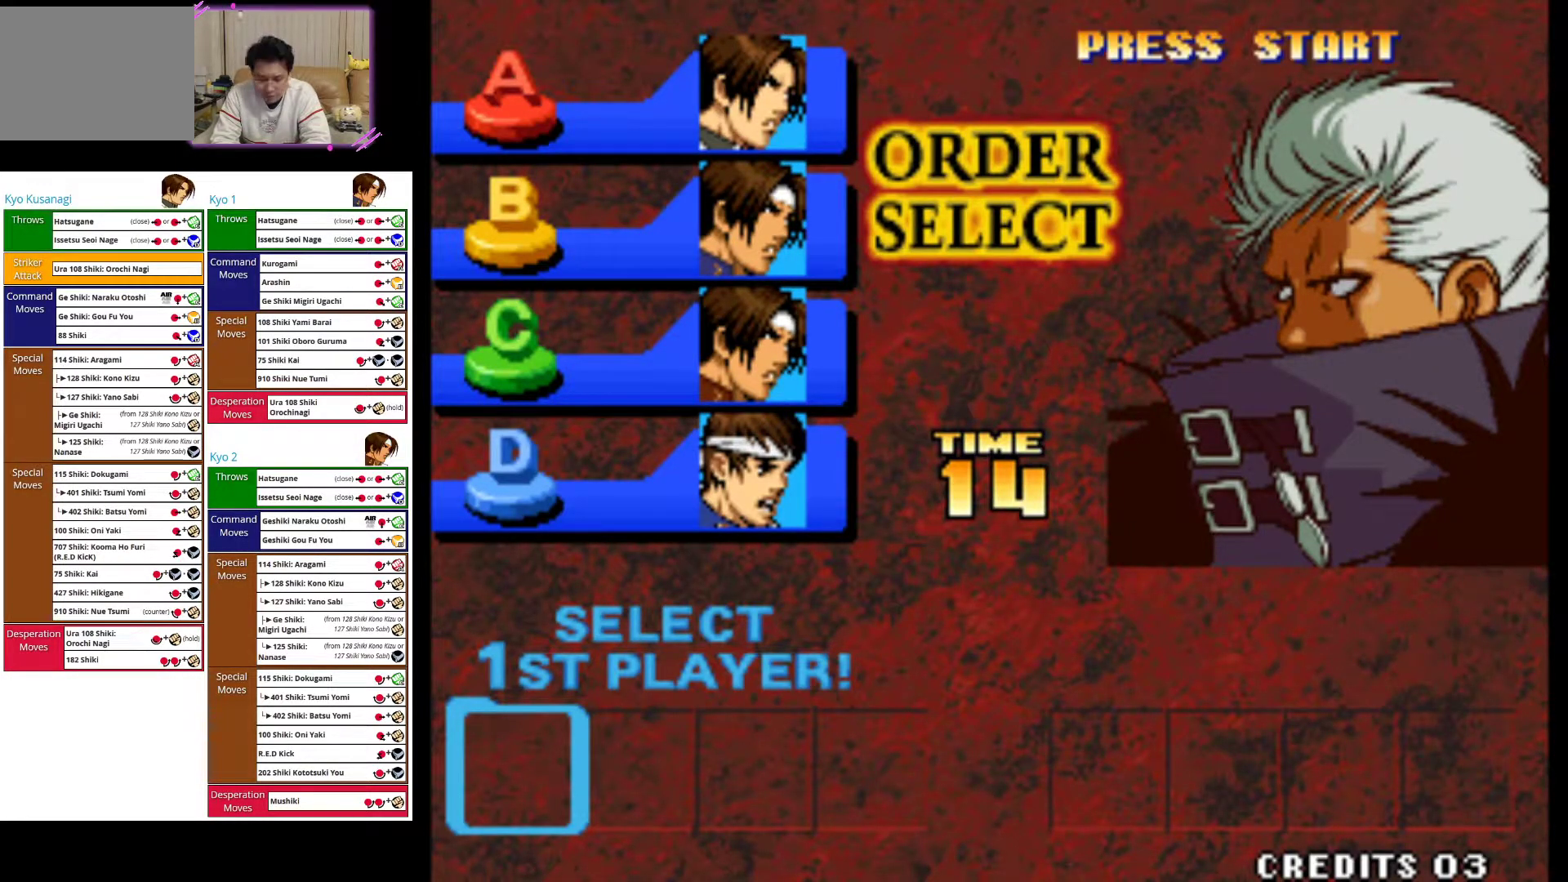
Gameplay with a controller (arcade stick); each line is a JSON object with the inputs held at the frame after it. "events" lists button and stick changes between this image and that frame as [ms after this image, input, new state], when the widget could be followed in between. Not read: L3 R3.
{"buttons": [], "left_stick": "center", "events": []}
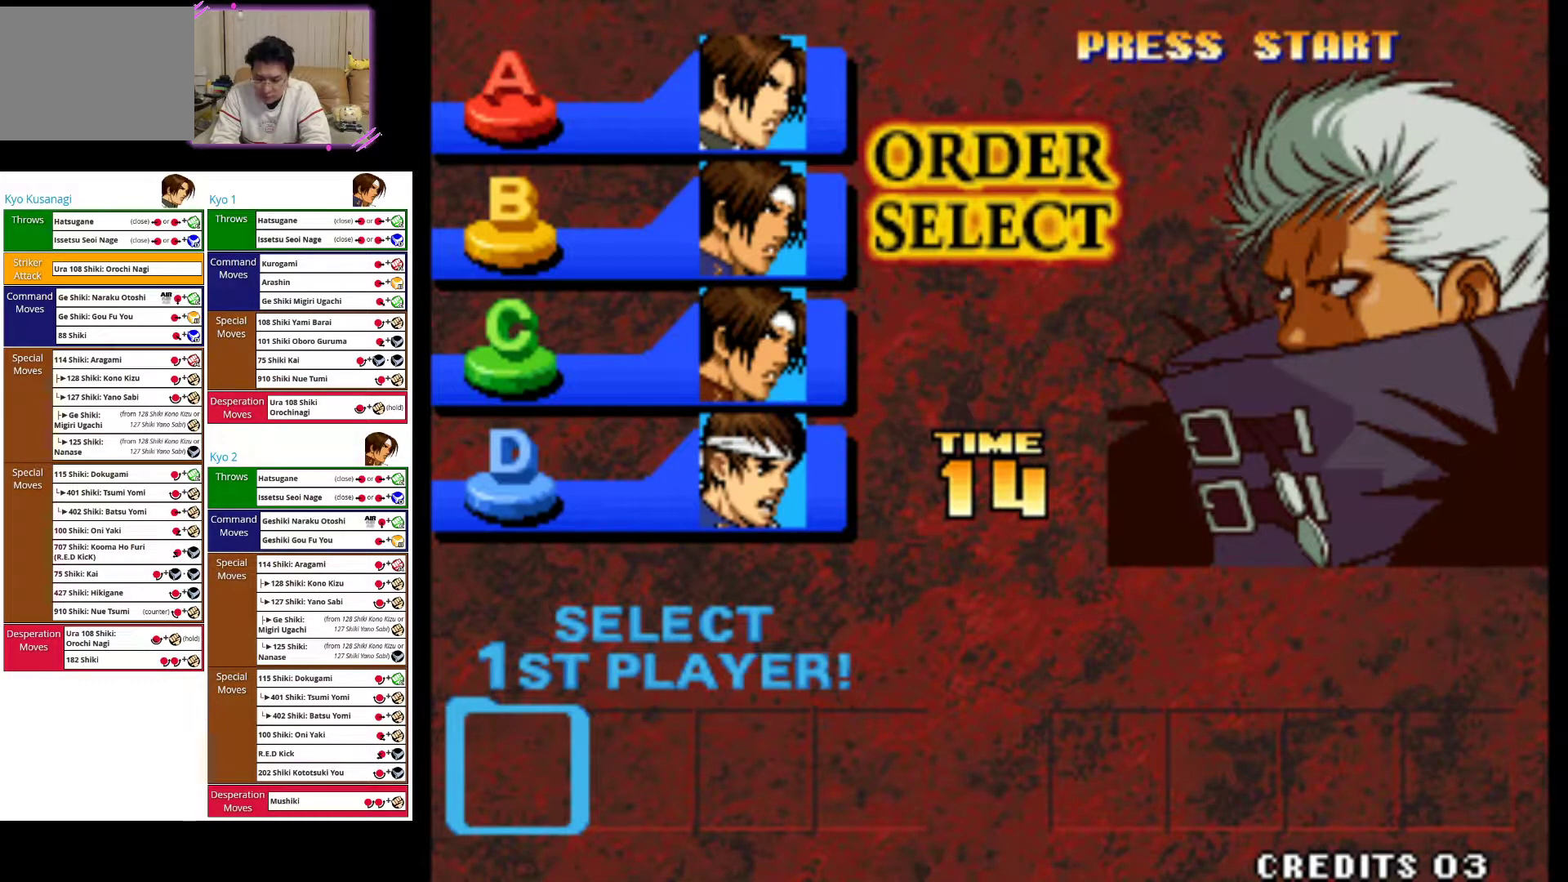
{"buttons": ["TRIANGLE"], "left_stick": "center", "events": [[183, "CROSS", "down"], [300, "CROSS", "up"], [467, "TRIANGLE", "down"]]}
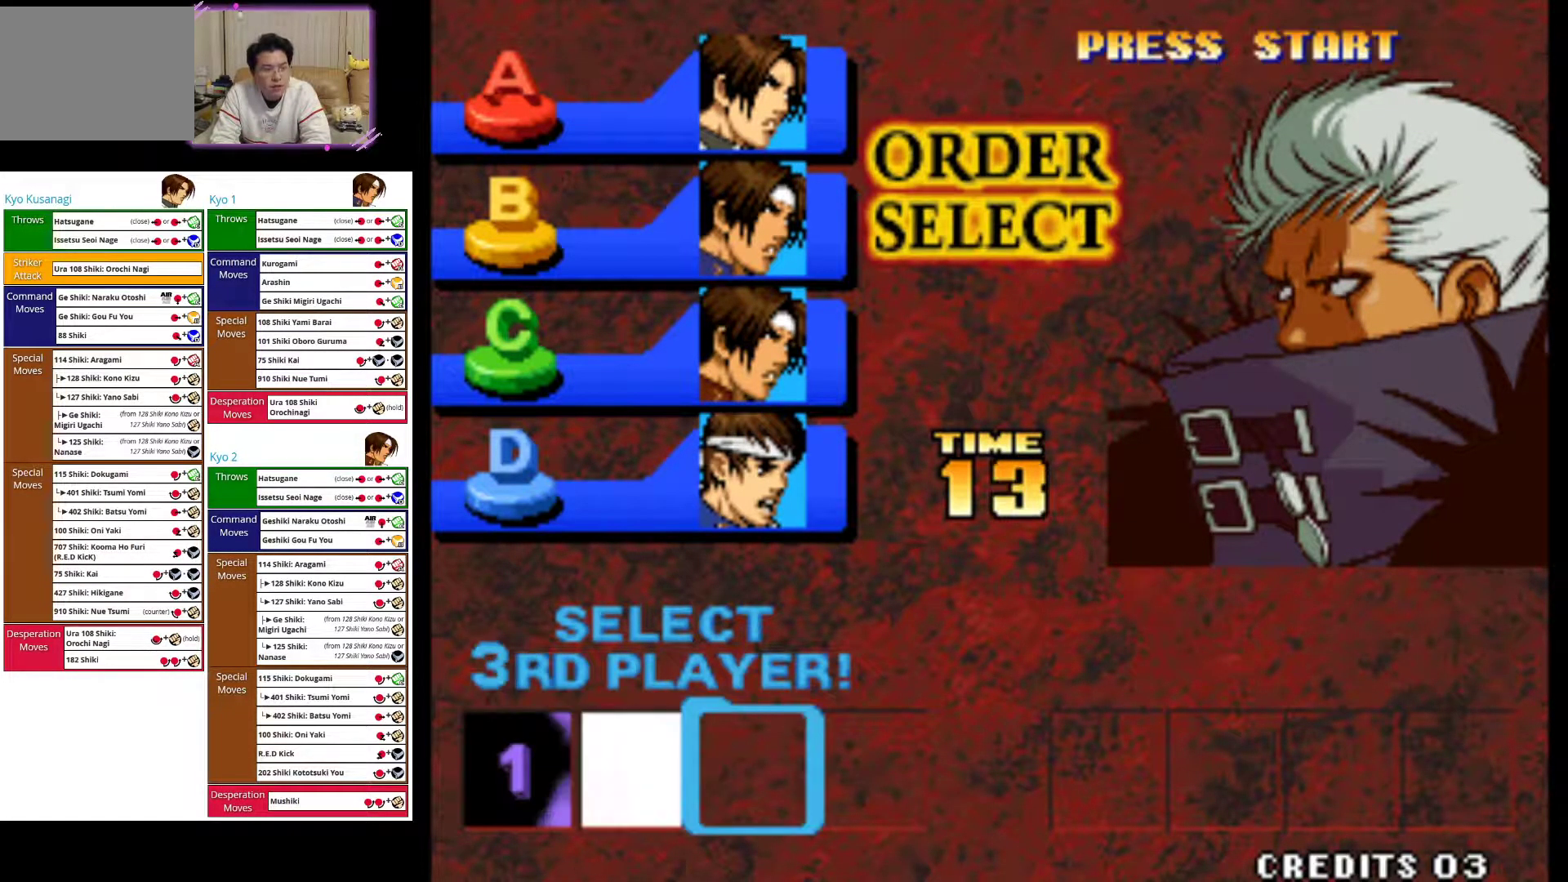
{"buttons": ["CIRCLE"], "left_stick": "center", "events": [[67, "TRIANGLE", "up"], [217, "SQUARE", "down"], [317, "SQUARE", "up"], [483, "CIRCLE", "down"]]}
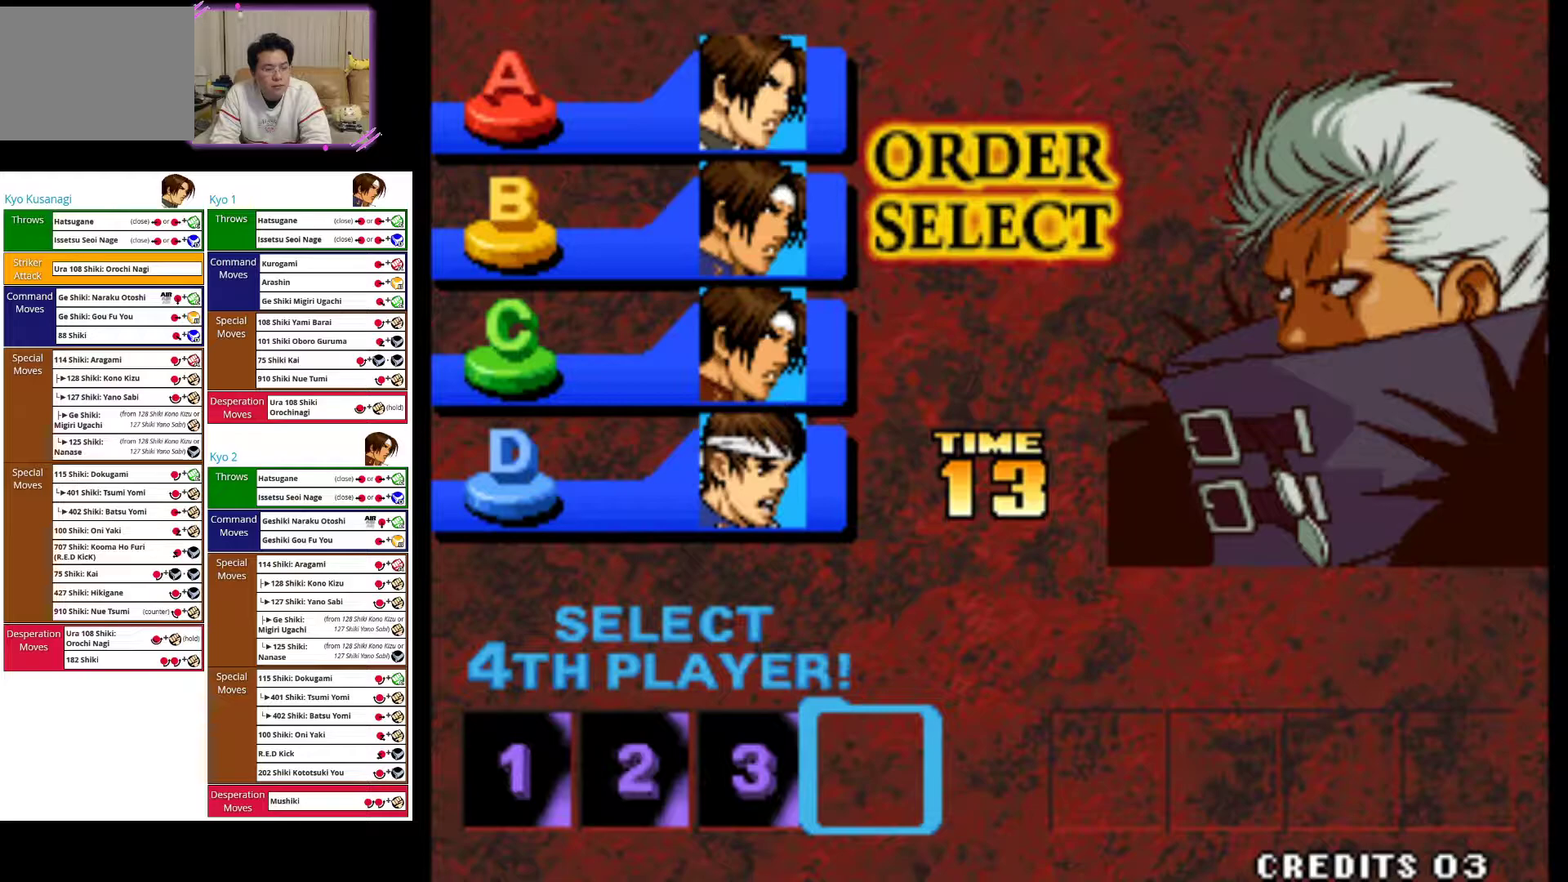
{"buttons": [], "left_stick": "center", "events": [[117, "CIRCLE", "up"]]}
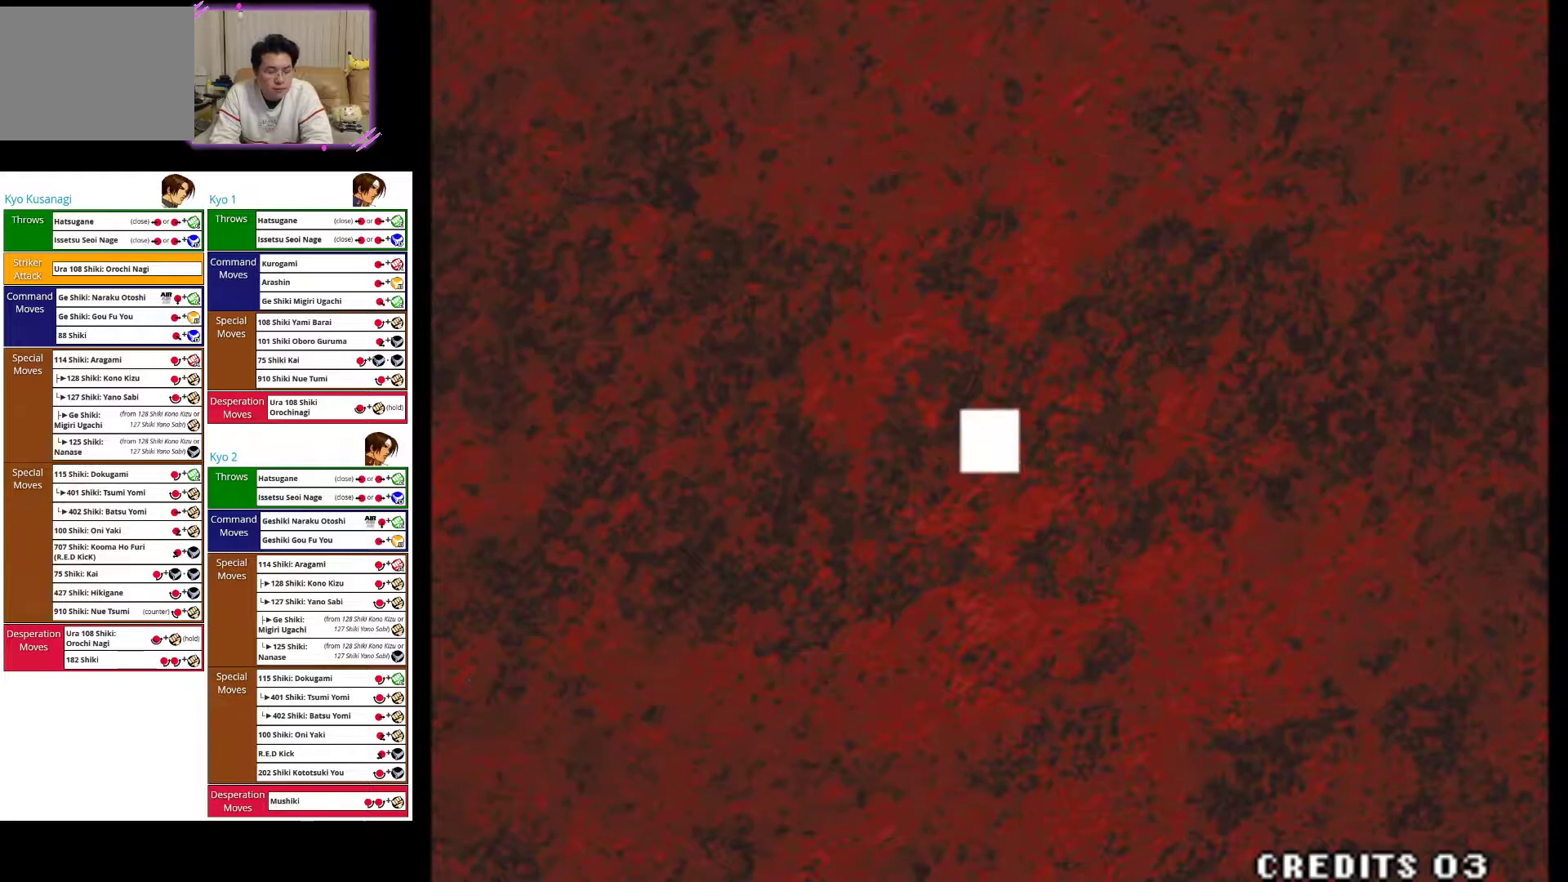
{"buttons": [], "left_stick": "center", "events": []}
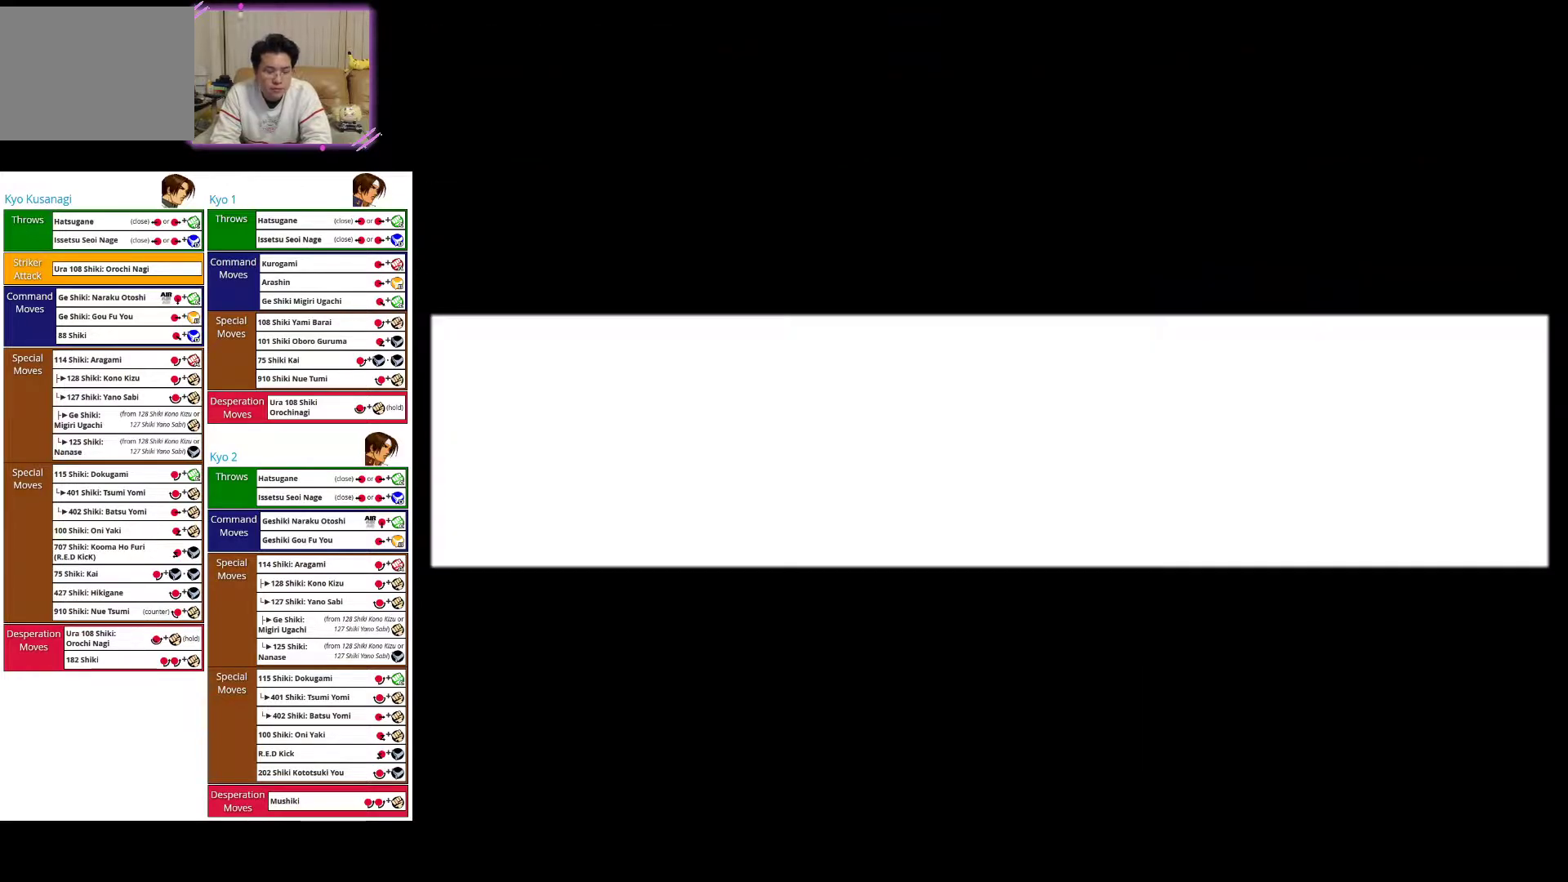
{"buttons": [], "left_stick": "center", "events": []}
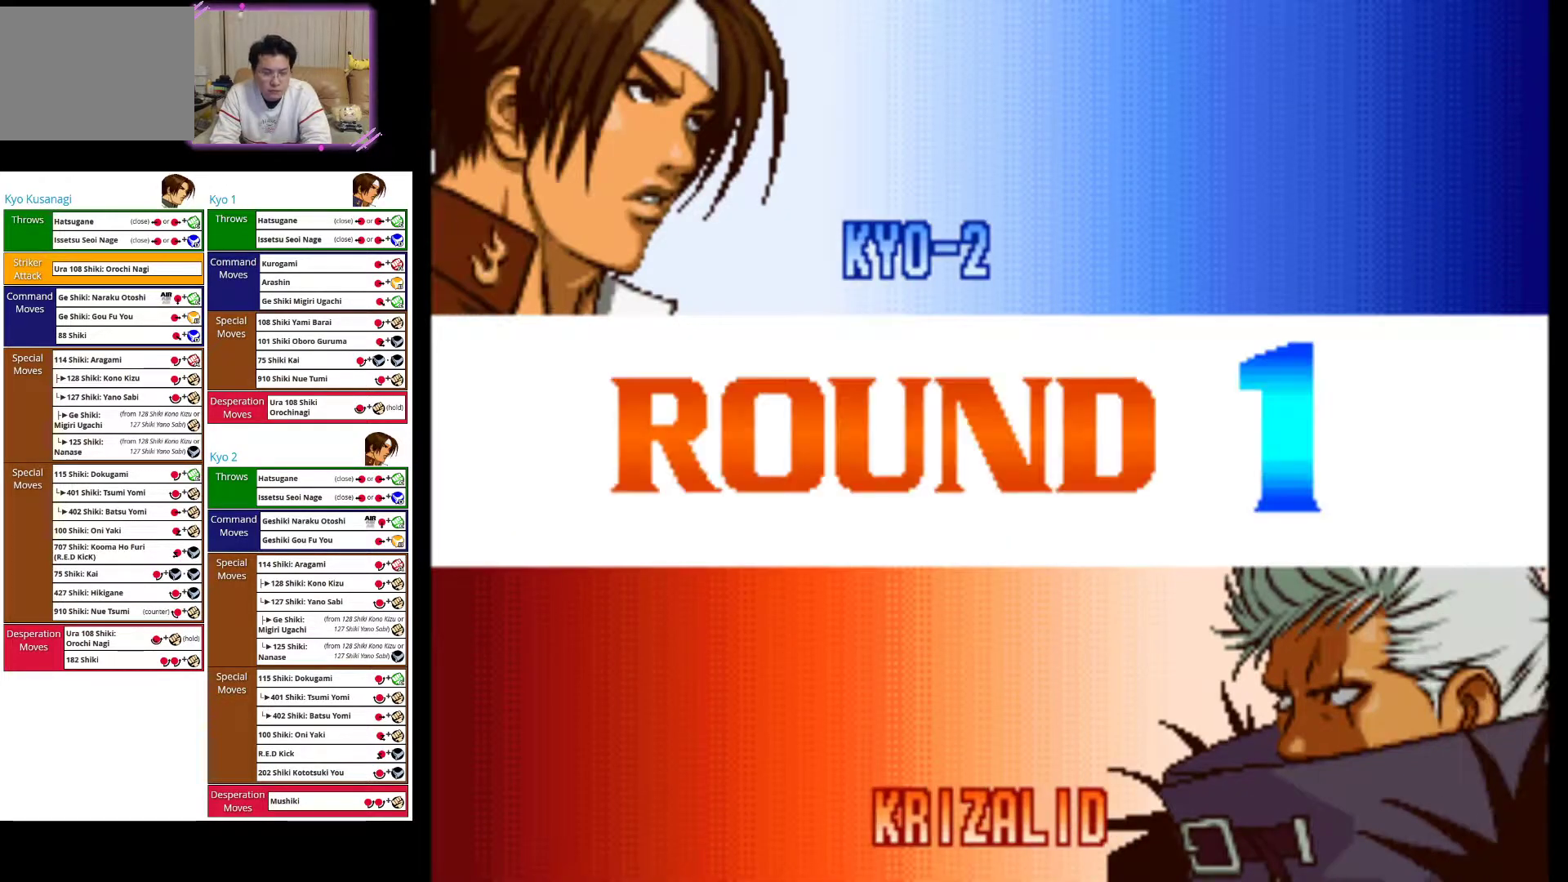
{"buttons": ["CROSS"], "left_stick": "center", "events": [[83, "SQUARE", "down"], [233, "SQUARE", "up"], [417, "CROSS", "down"]]}
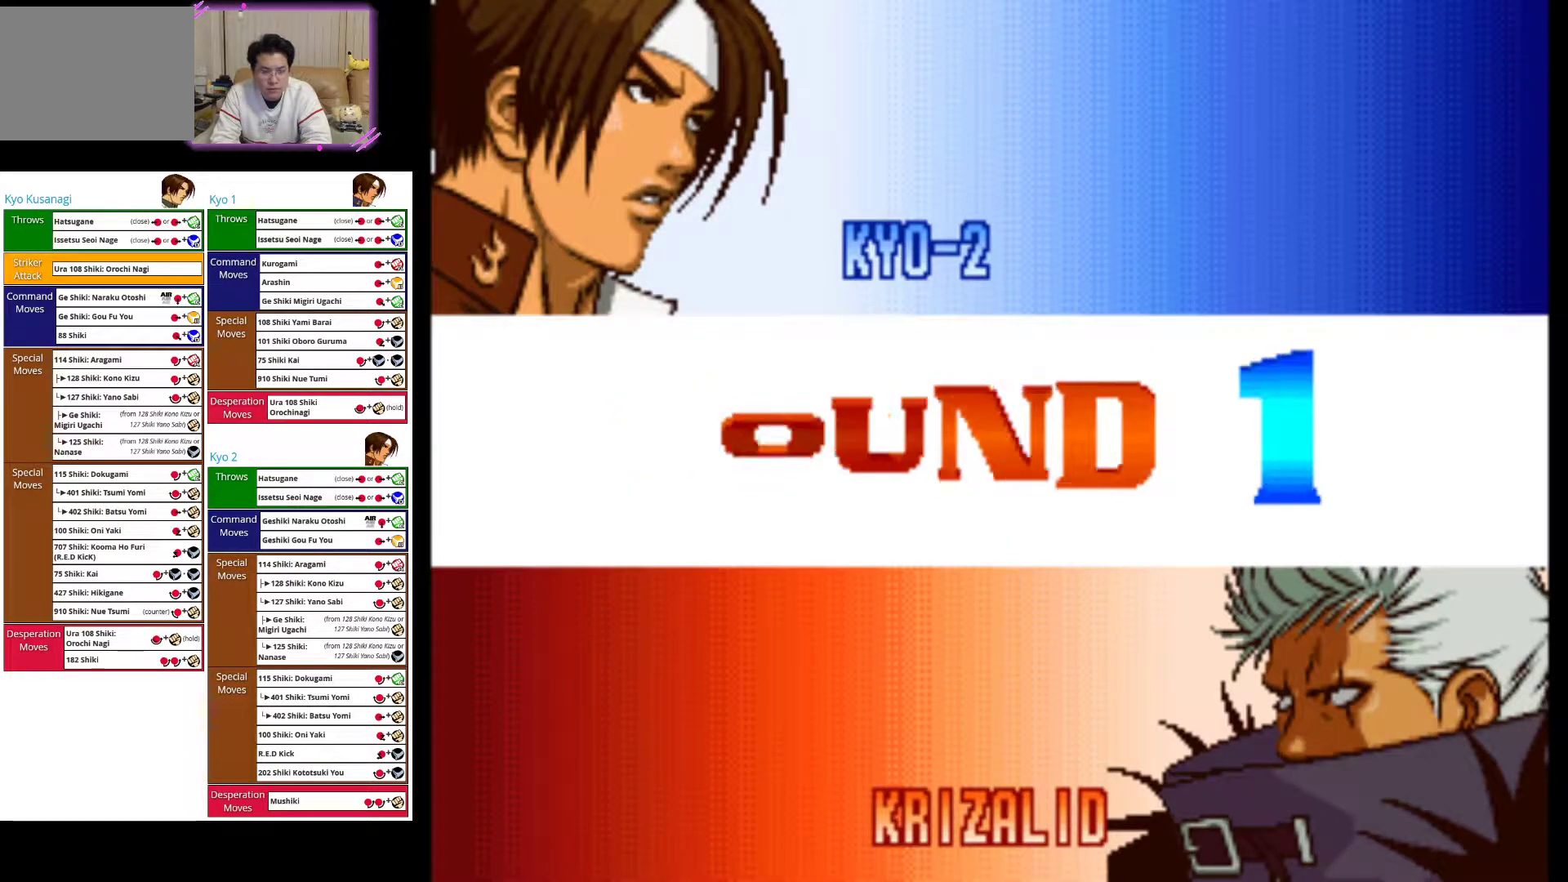
{"buttons": [], "left_stick": "center", "events": [[33, "CROSS", "up"], [217, "CROSS", "down"], [350, "CROSS", "up"]]}
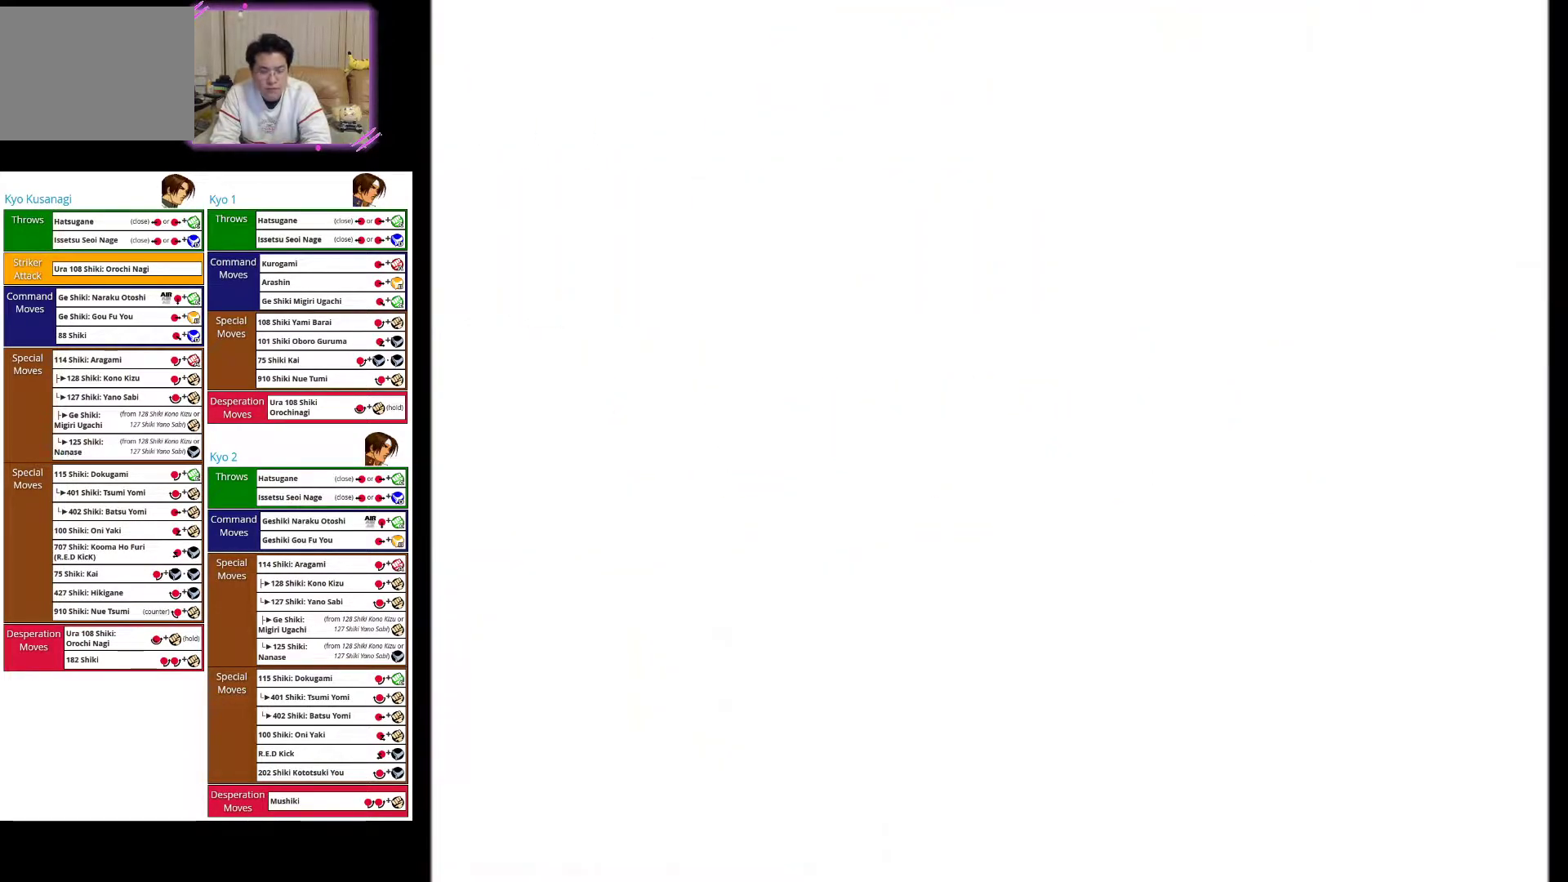
{"buttons": ["CROSS"], "left_stick": "center", "events": [[33, "SQUARE", "down"], [200, "SQUARE", "up"], [383, "CROSS", "down"]]}
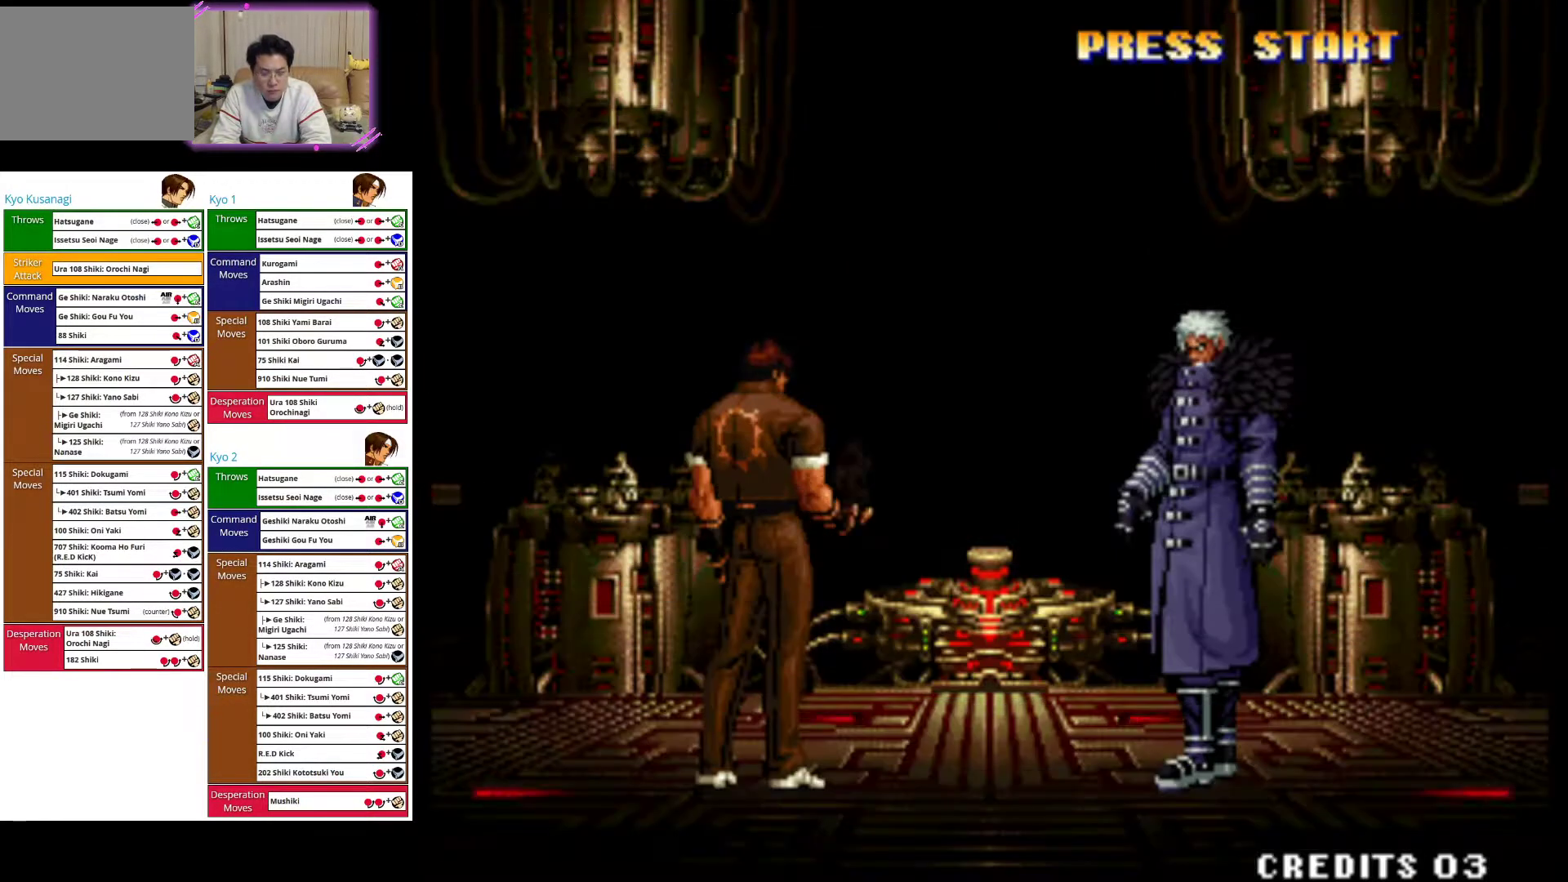
{"buttons": ["SQUARE"], "left_stick": "center", "events": [[17, "CROSS", "up"], [367, "SQUARE", "down"]]}
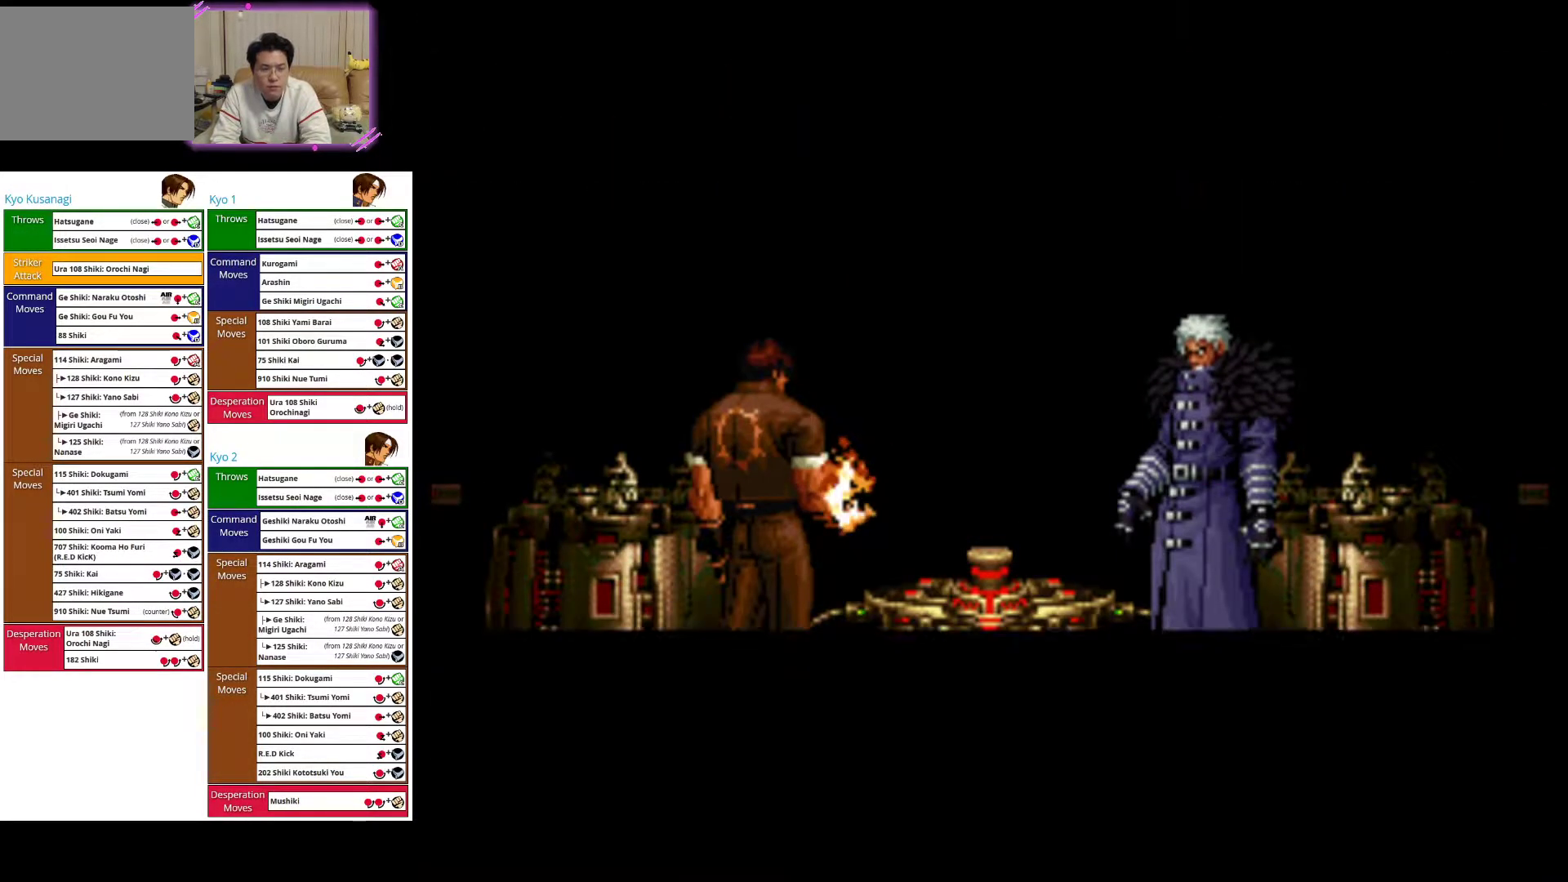
{"buttons": ["CROSS"], "left_stick": "center", "events": [[50, "SQUARE", "up"], [133, "CROSS", "down"], [300, "CROSS", "up"], [417, "CROSS", "down"]]}
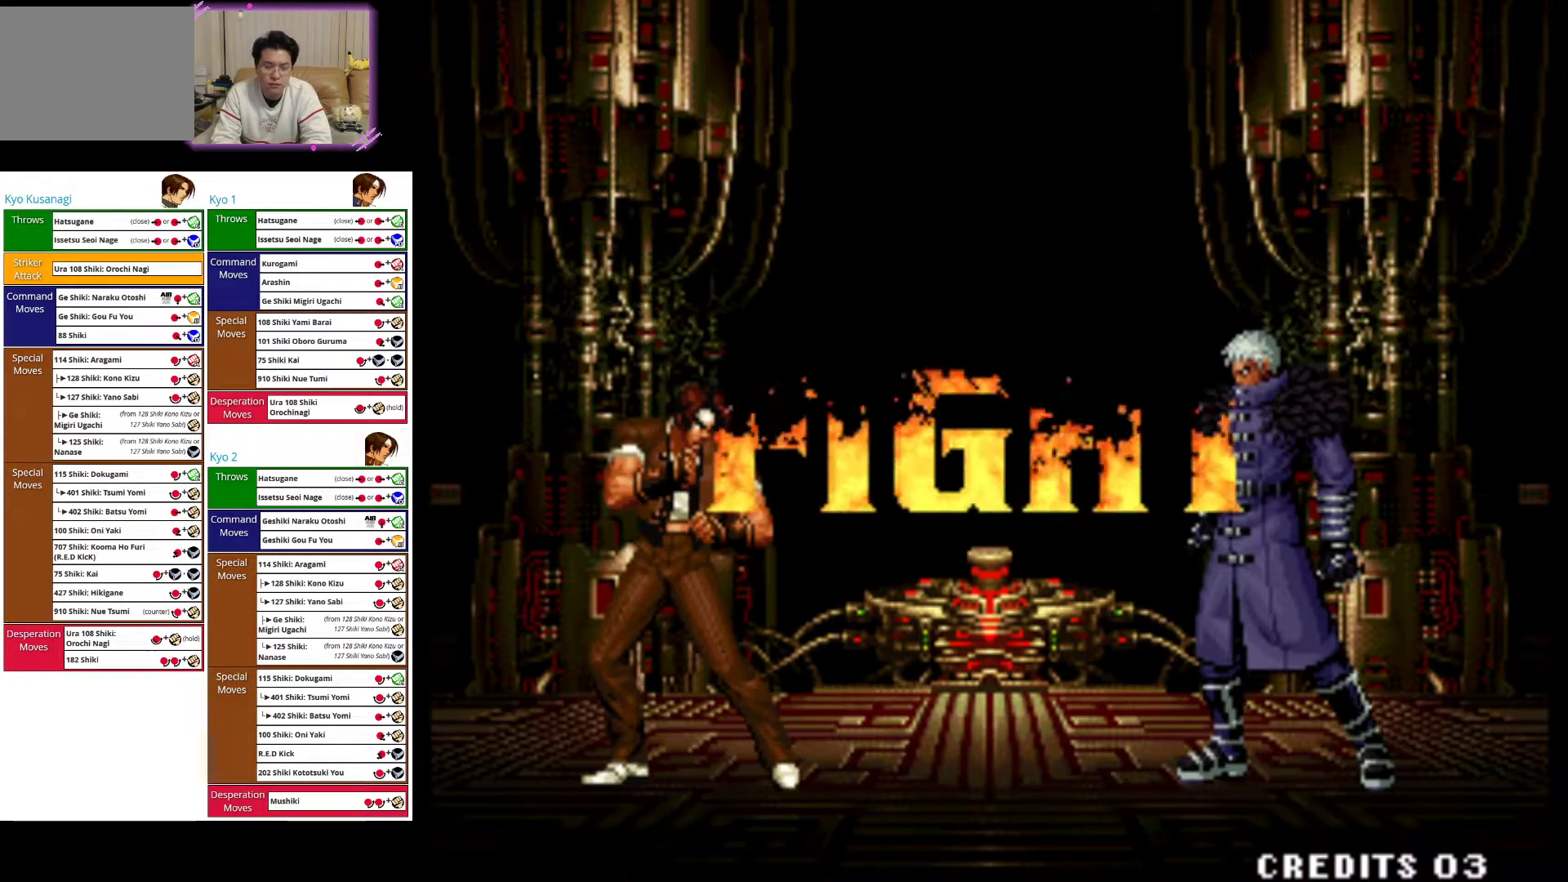
{"buttons": [], "left_stick": "right", "events": [[117, "CROSS", "up"], [300, "CROSS", "down"], [483, "CROSS", "up"], [500, "left_stick", "right"]]}
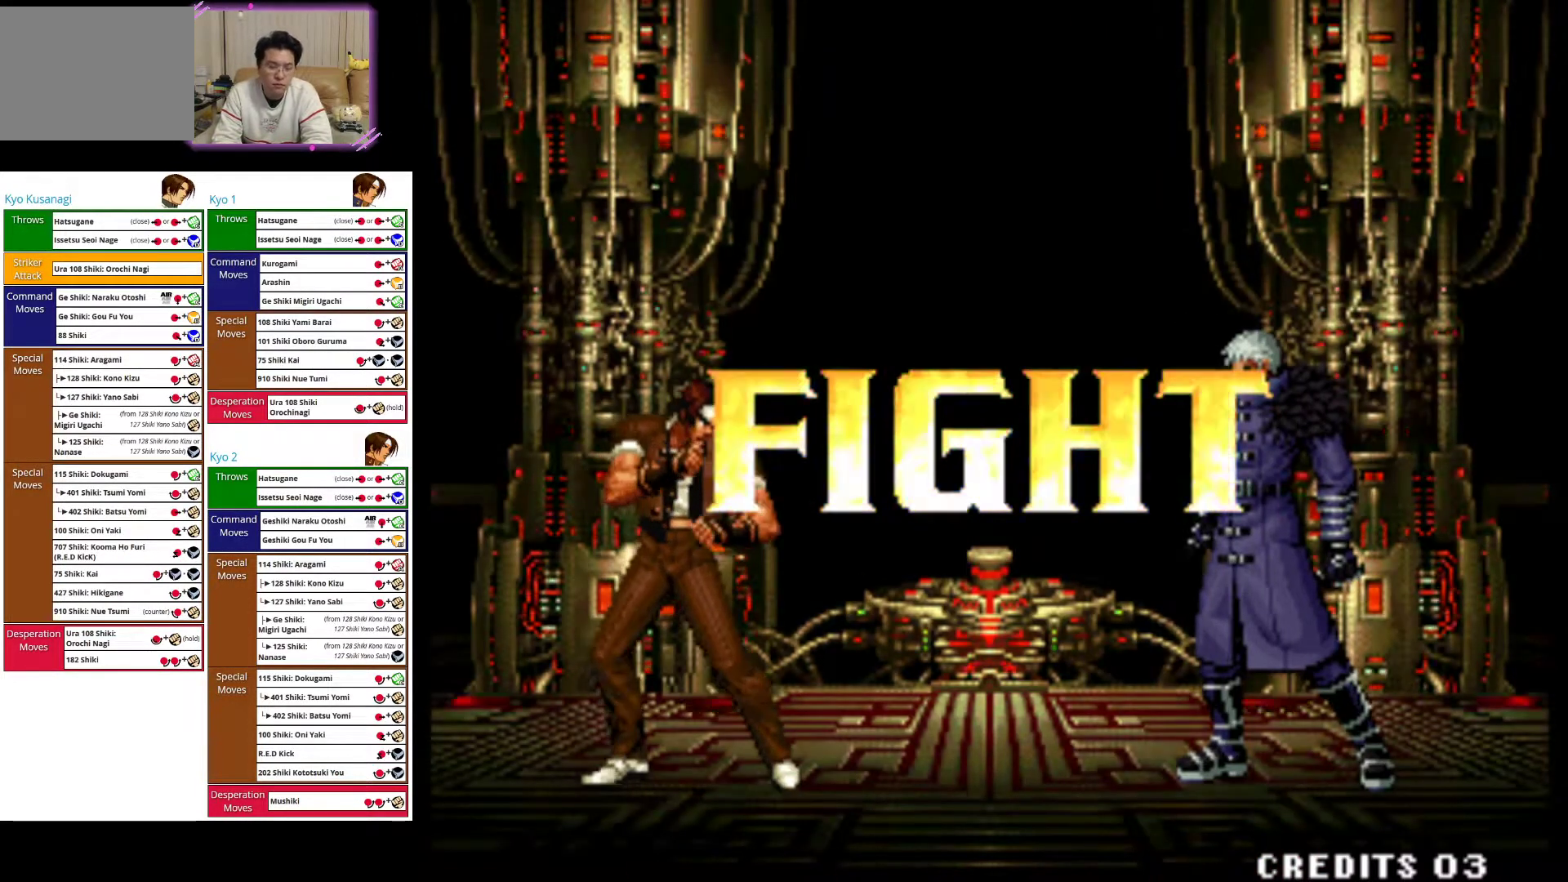
{"buttons": [], "left_stick": "up-right", "events": [[33, "left_stick", "up-right"]]}
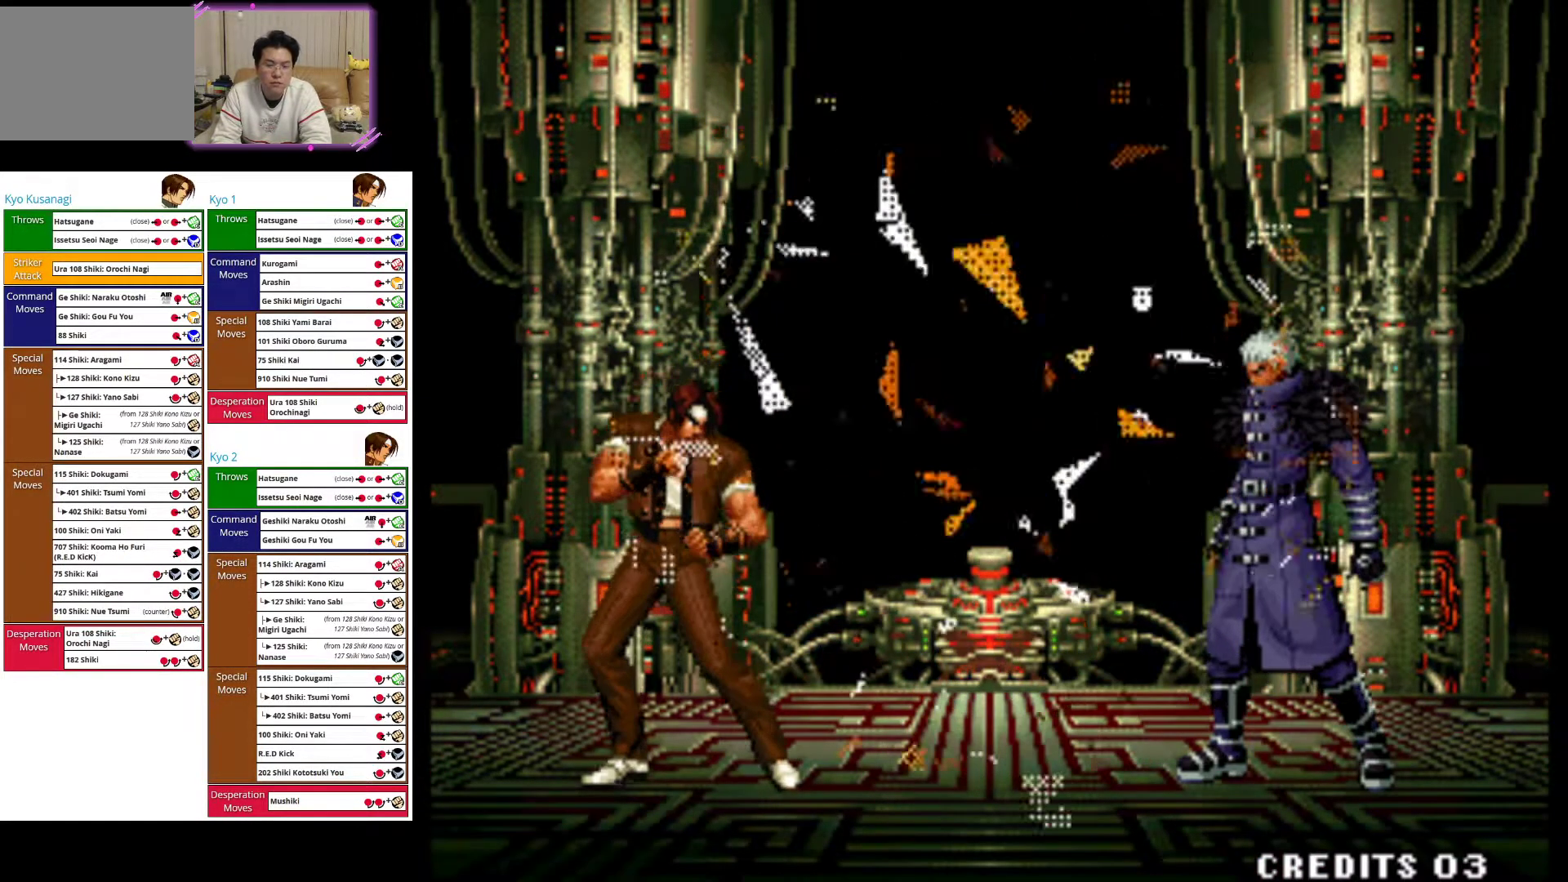
{"buttons": ["CROSS"], "left_stick": "down", "events": [[417, "left_stick", "center"], [500, "CROSS", "down"], [500, "left_stick", "down"]]}
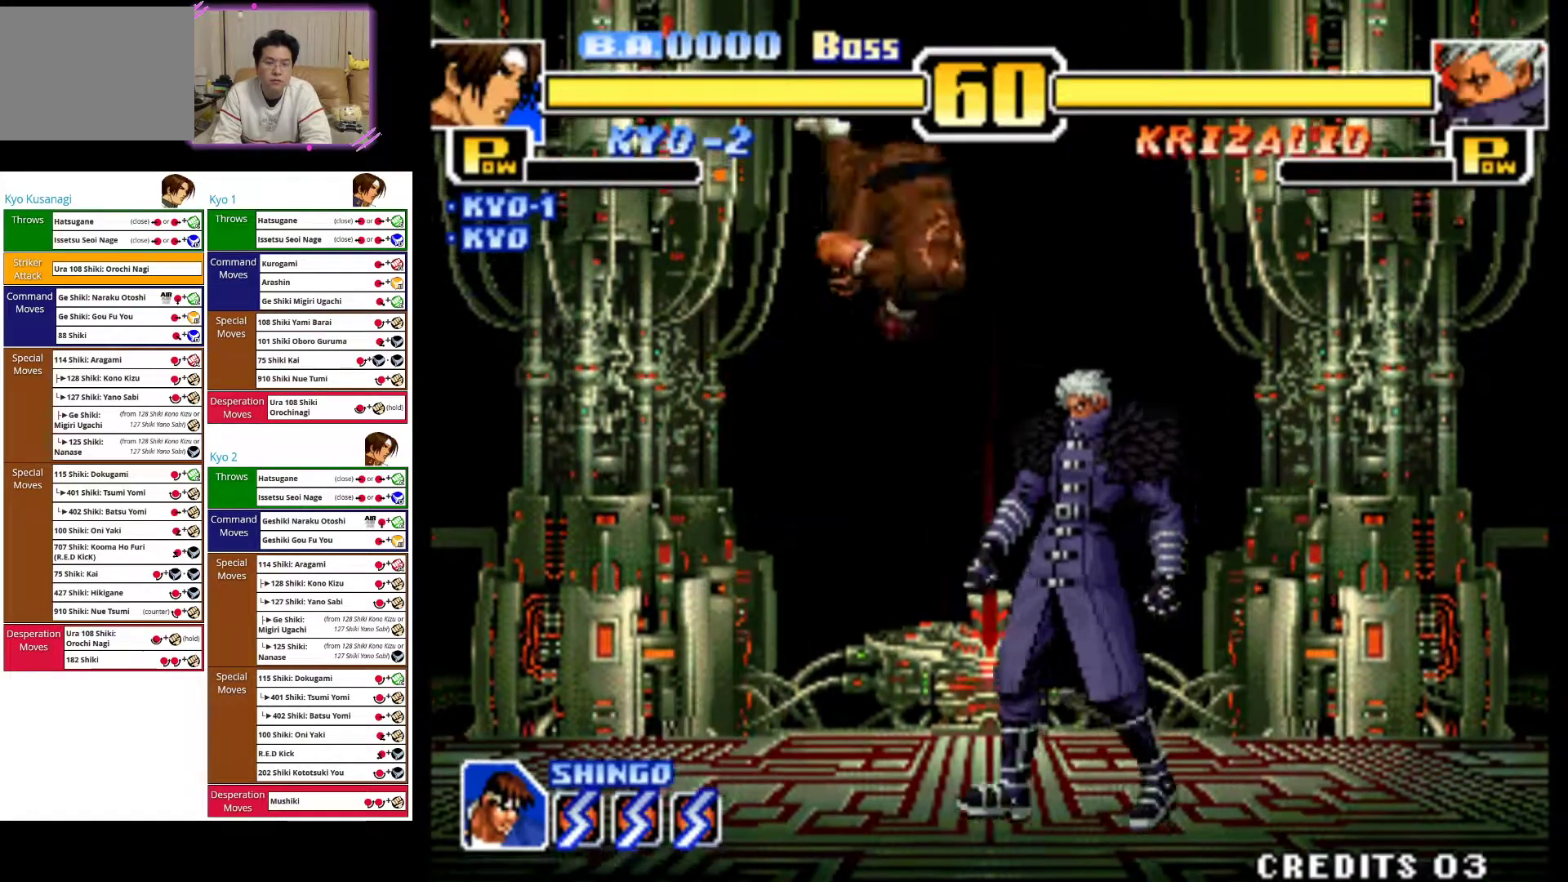
{"buttons": [], "left_stick": "down", "events": [[100, "CROSS", "up"], [200, "CIRCLE", "down"], [283, "CIRCLE", "up"], [367, "CIRCLE", "down"], [467, "CIRCLE", "up"]]}
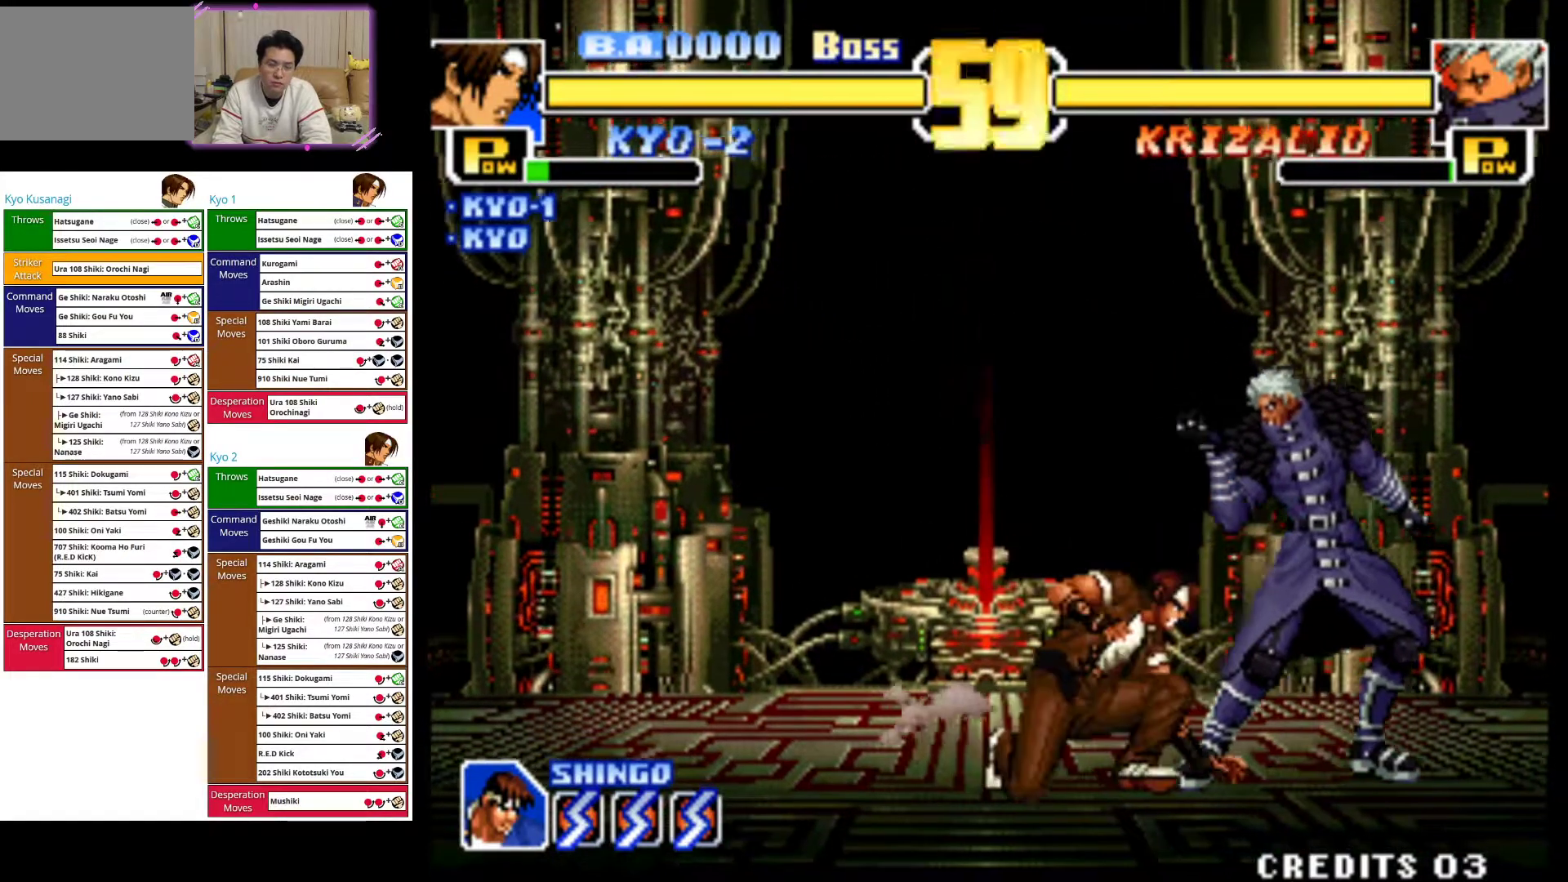
{"buttons": [], "left_stick": "left", "events": [[17, "CIRCLE", "down"], [133, "CIRCLE", "up"], [167, "CIRCLE", "down"], [350, "left_stick", "center"], [483, "CIRCLE", "up"], [483, "left_stick", "left"]]}
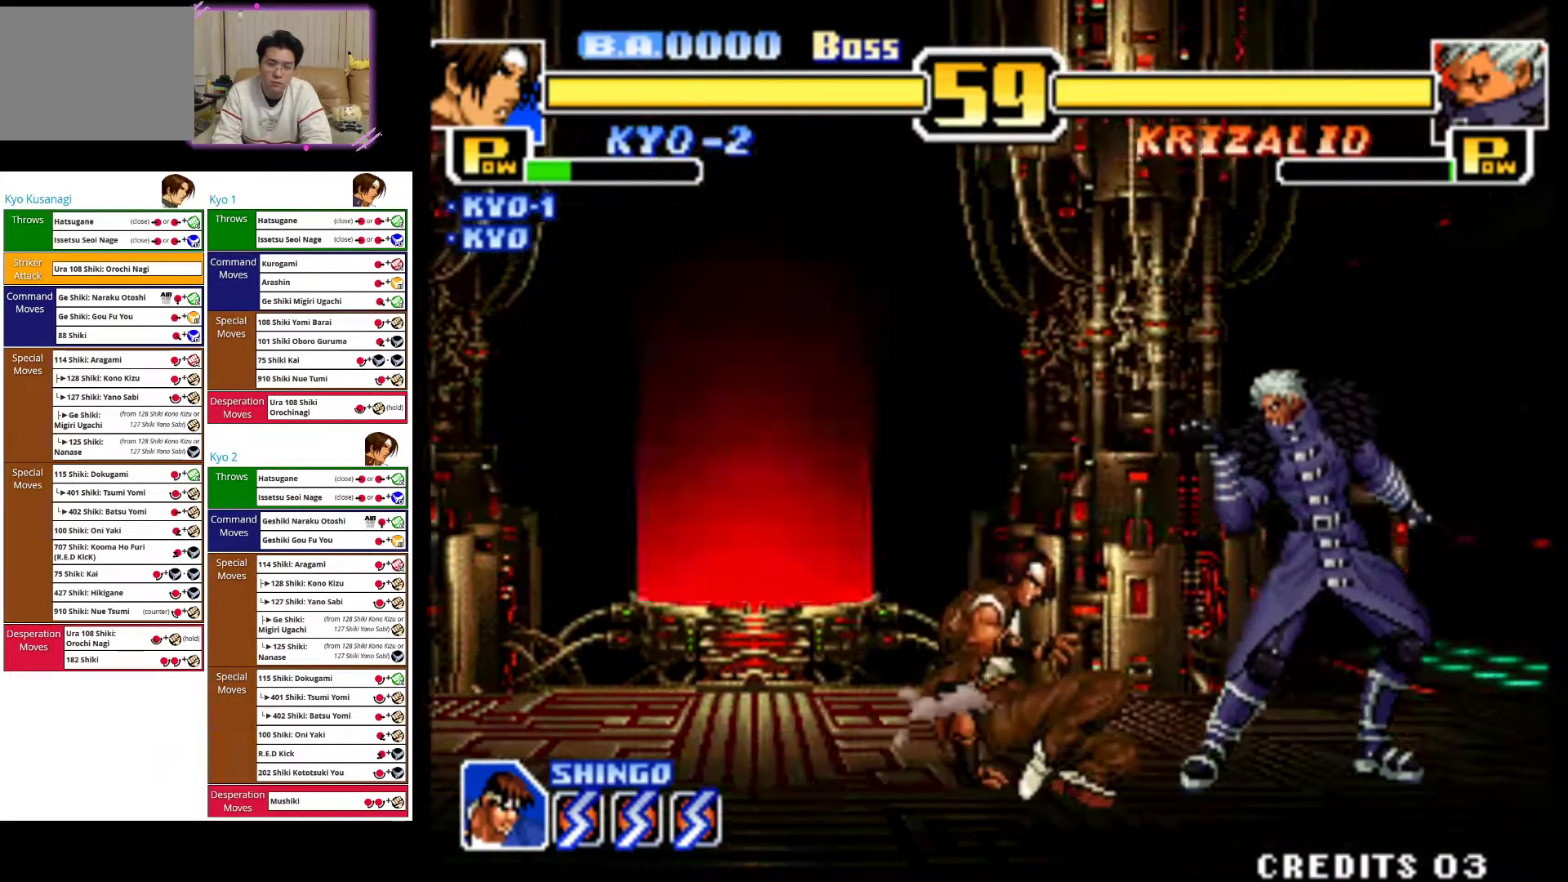
{"buttons": [], "left_stick": "left", "events": []}
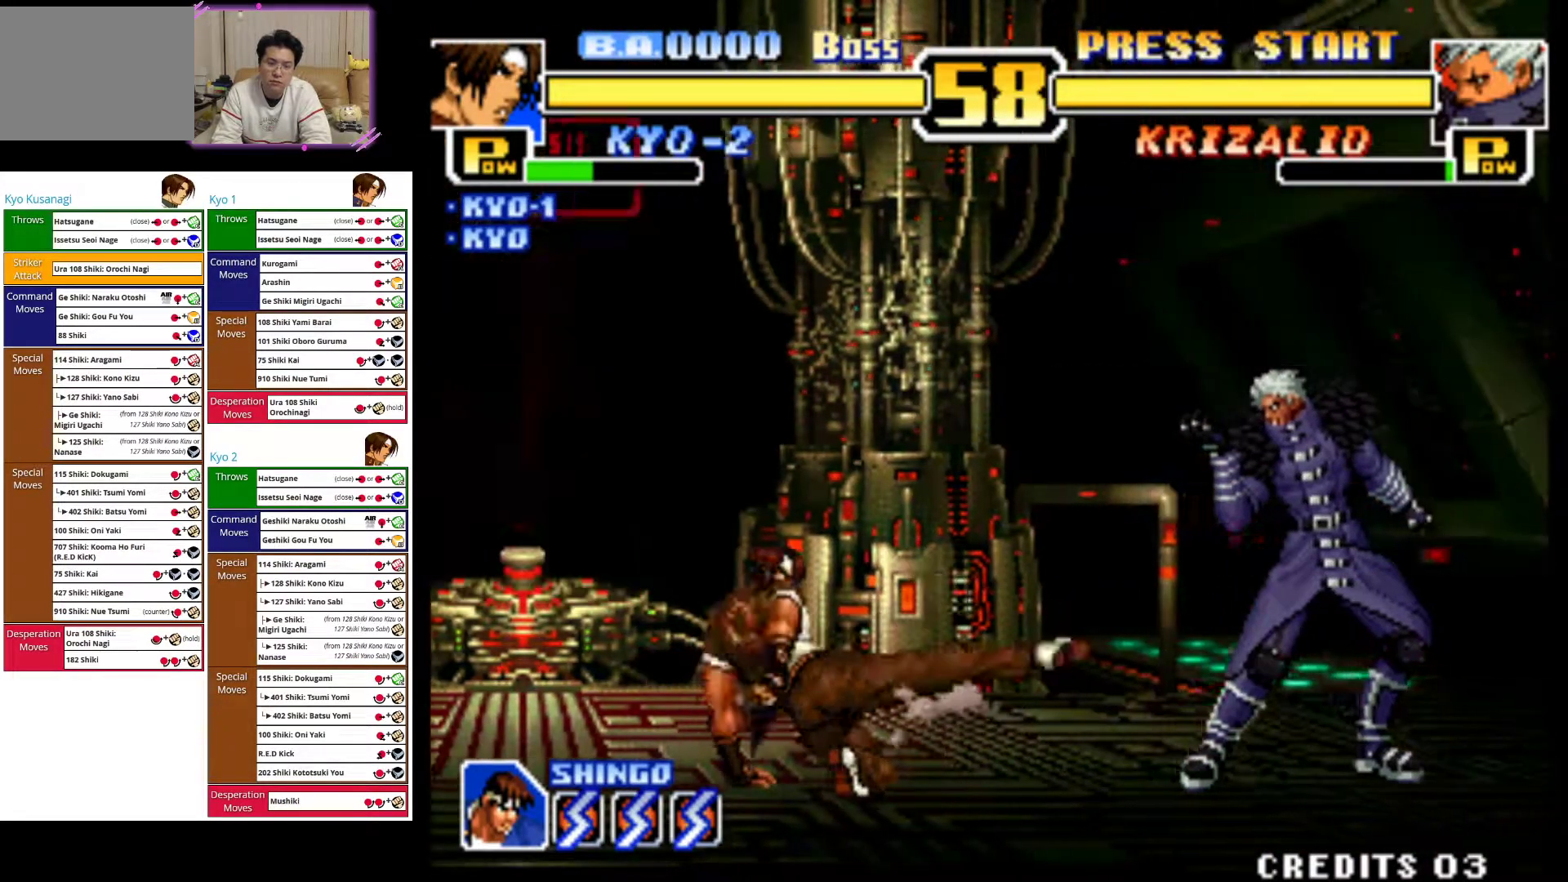
{"buttons": [], "left_stick": "left", "events": []}
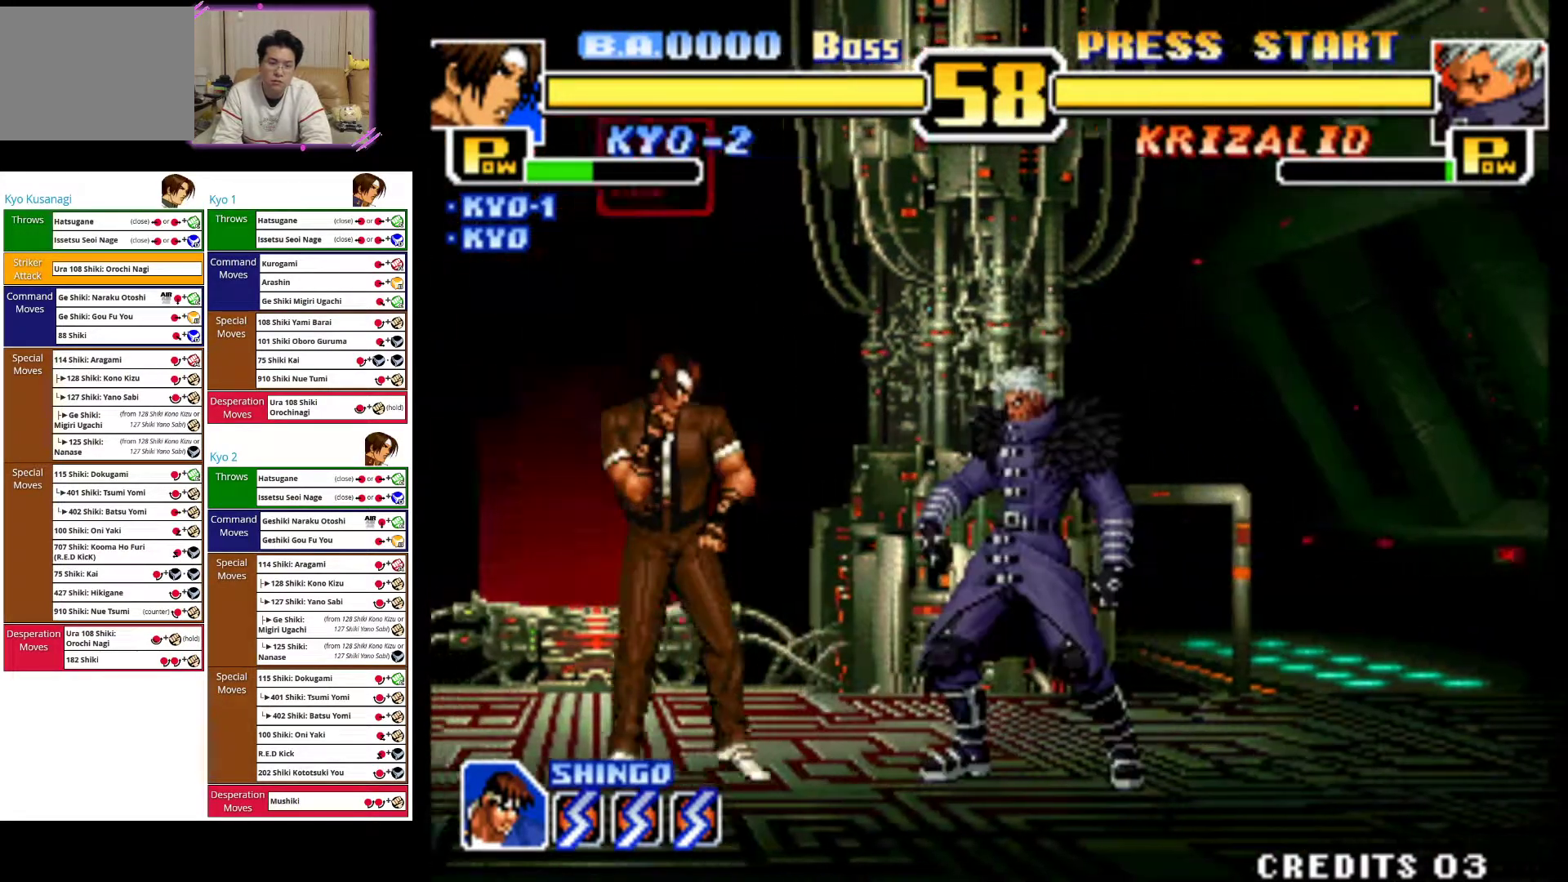
{"buttons": [], "left_stick": "left", "events": []}
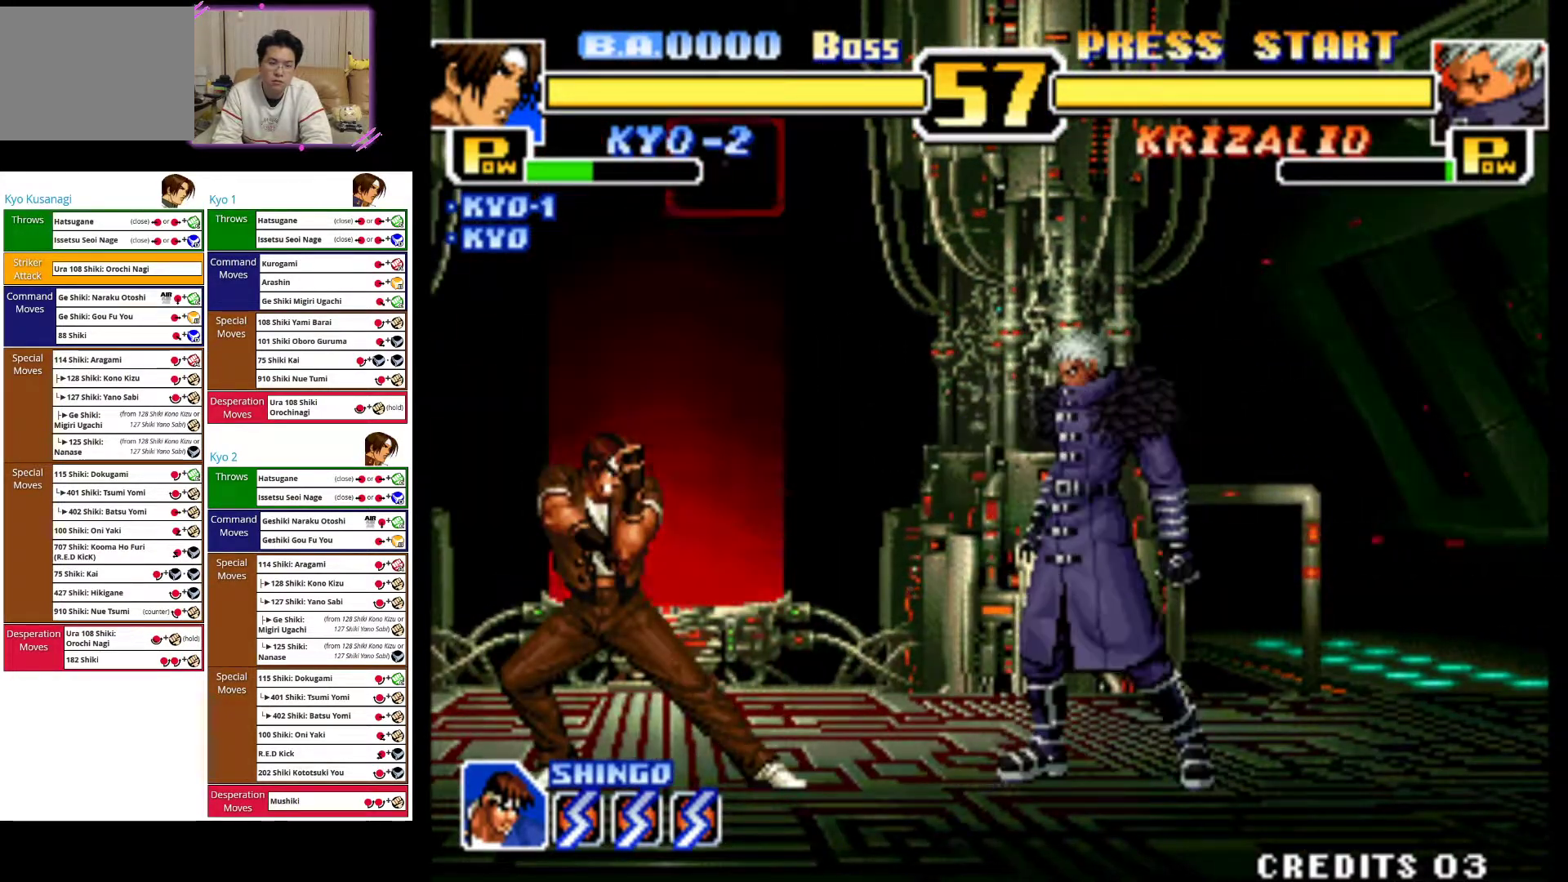
{"buttons": [], "left_stick": "left", "events": []}
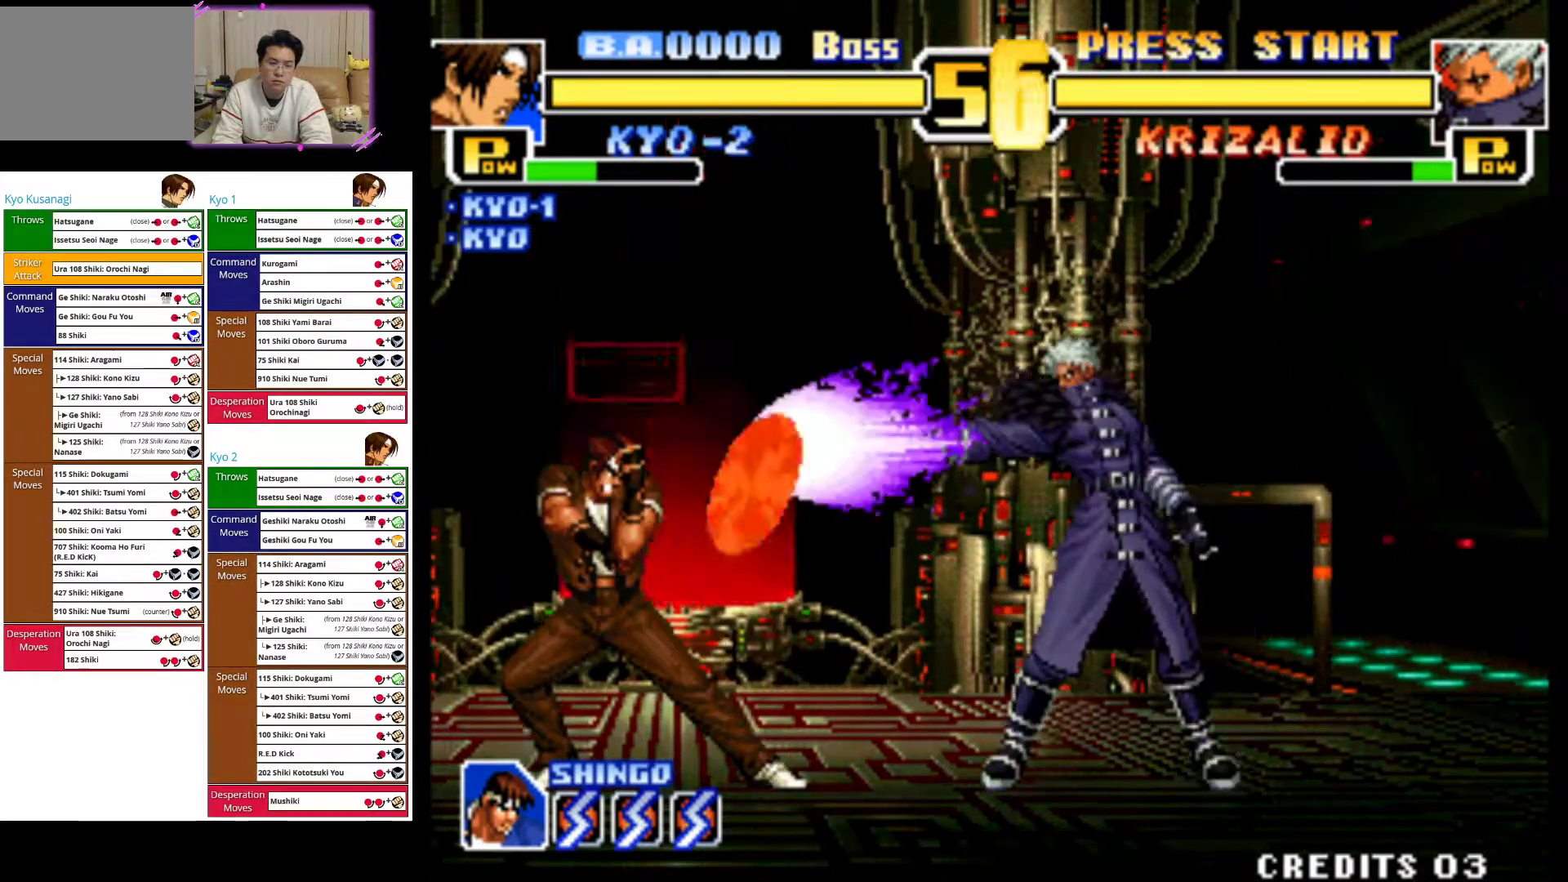
{"buttons": [], "left_stick": "left", "events": []}
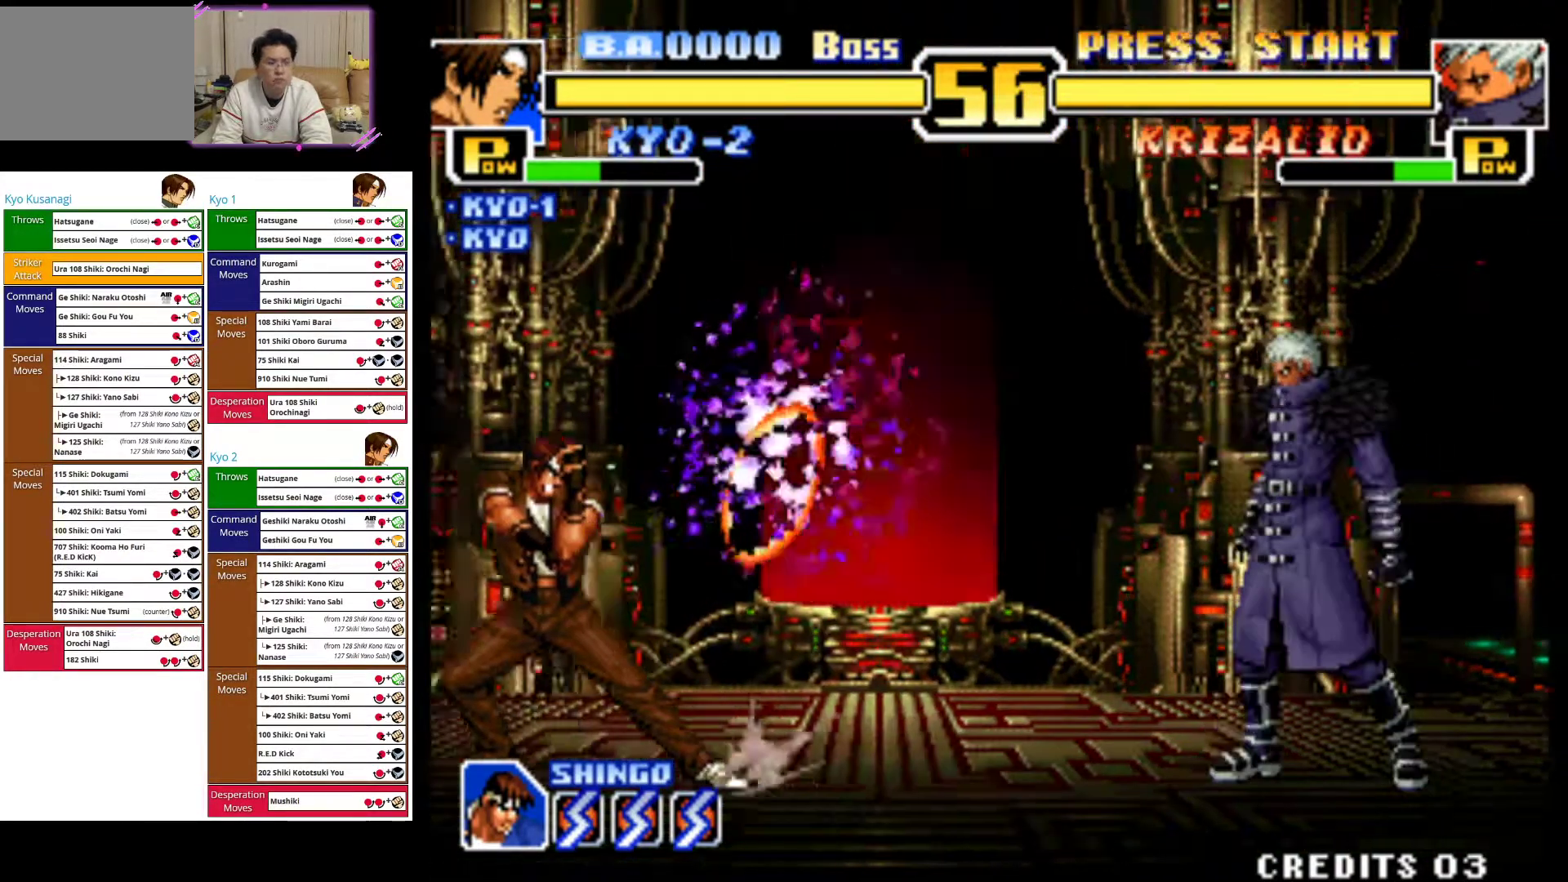
{"buttons": [], "left_stick": "center", "events": [[283, "left_stick", "center"], [400, "left_stick", "right"], [483, "left_stick", "center"]]}
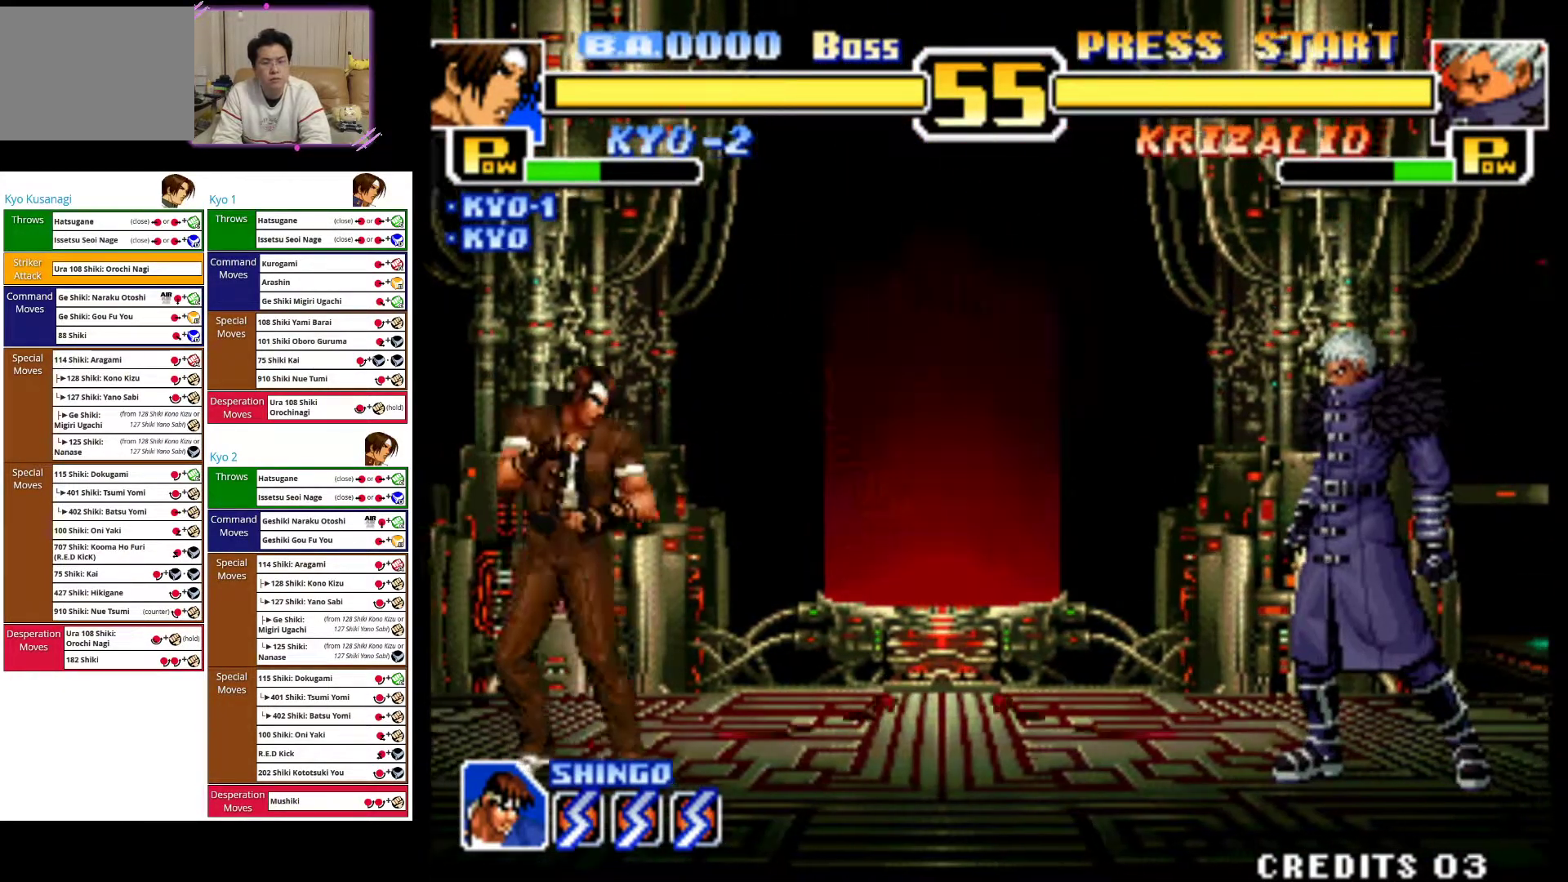
{"buttons": [], "left_stick": "center", "events": [[100, "left_stick", "up-right"], [467, "left_stick", "center"]]}
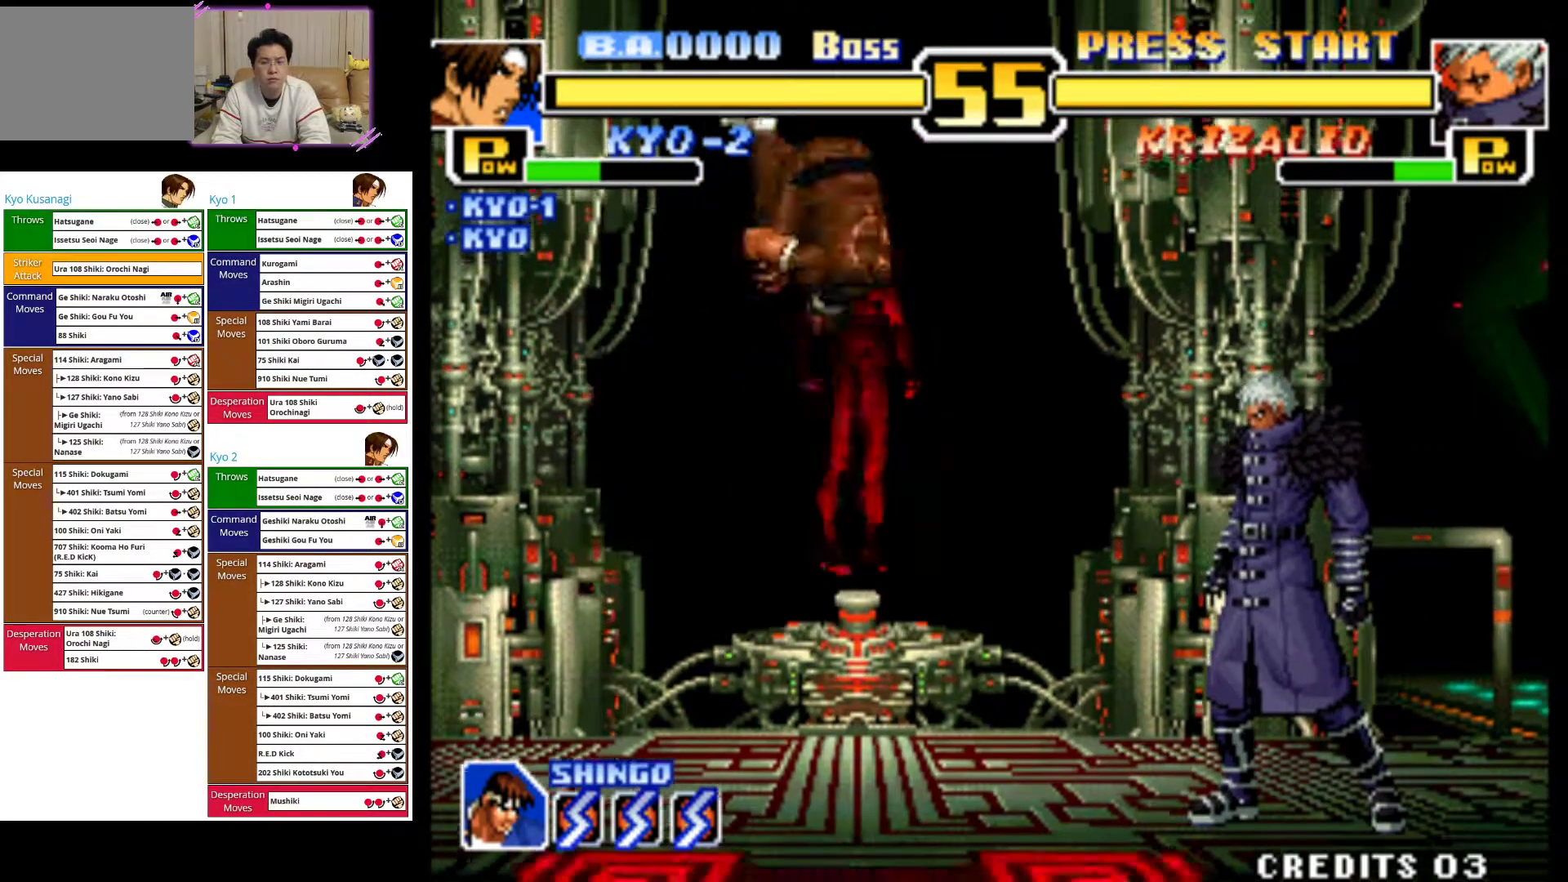
{"buttons": [], "left_stick": "down", "events": [[17, "CIRCLE", "down"], [67, "left_stick", "down"], [150, "CIRCLE", "up"], [217, "CIRCLE", "down"], [317, "CIRCLE", "up"], [383, "CIRCLE", "down"], [500, "CIRCLE", "up"]]}
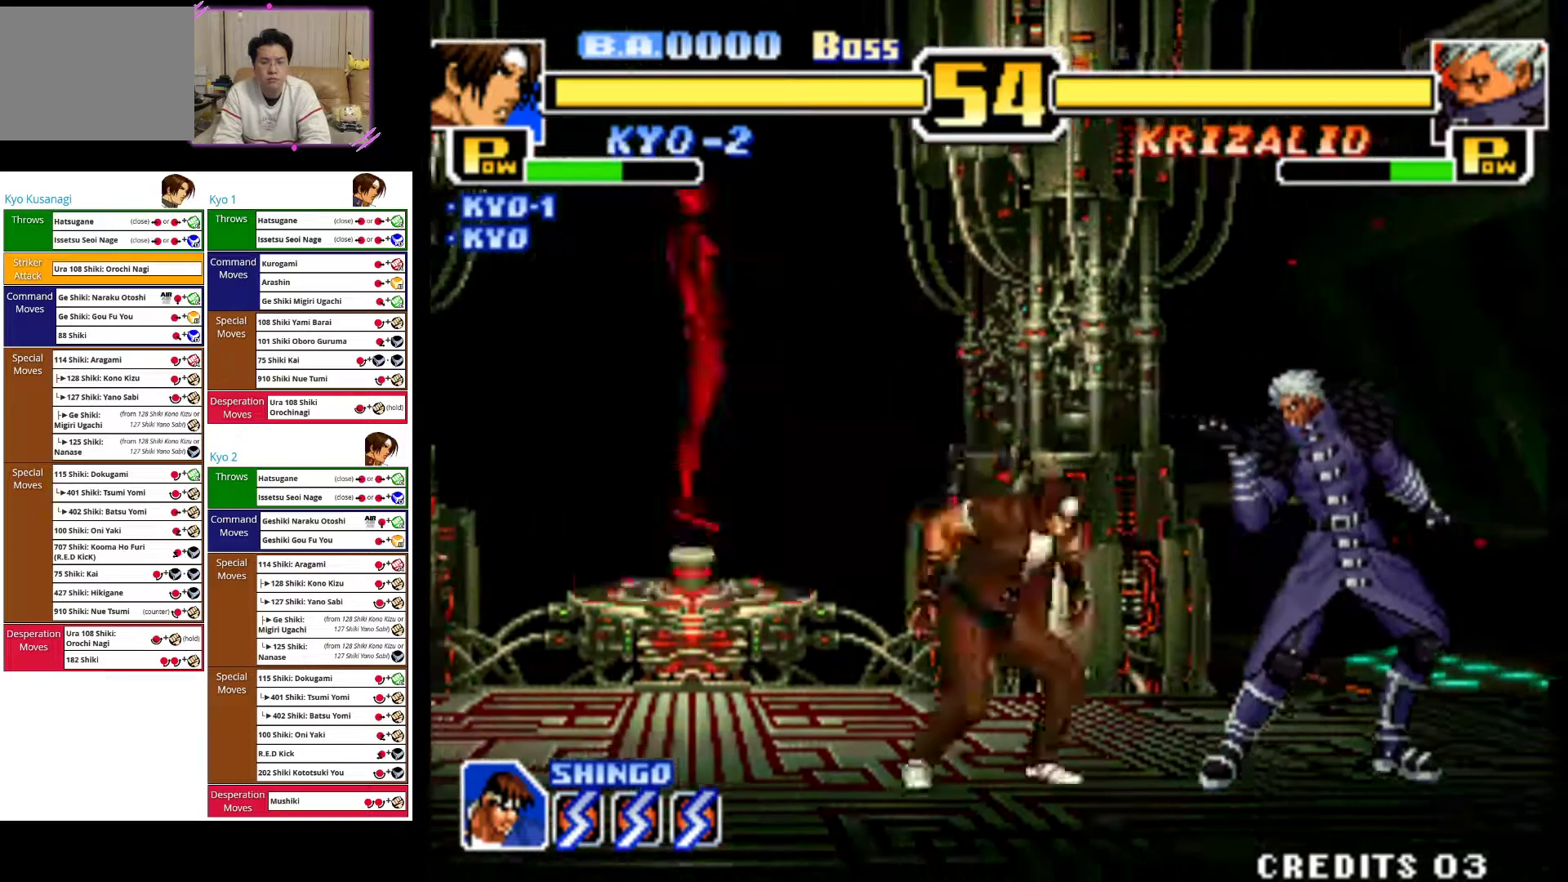
{"buttons": [], "left_stick": "left", "events": [[67, "CIRCLE", "down"], [367, "left_stick", "center"], [467, "left_stick", "left"], [500, "CIRCLE", "up"]]}
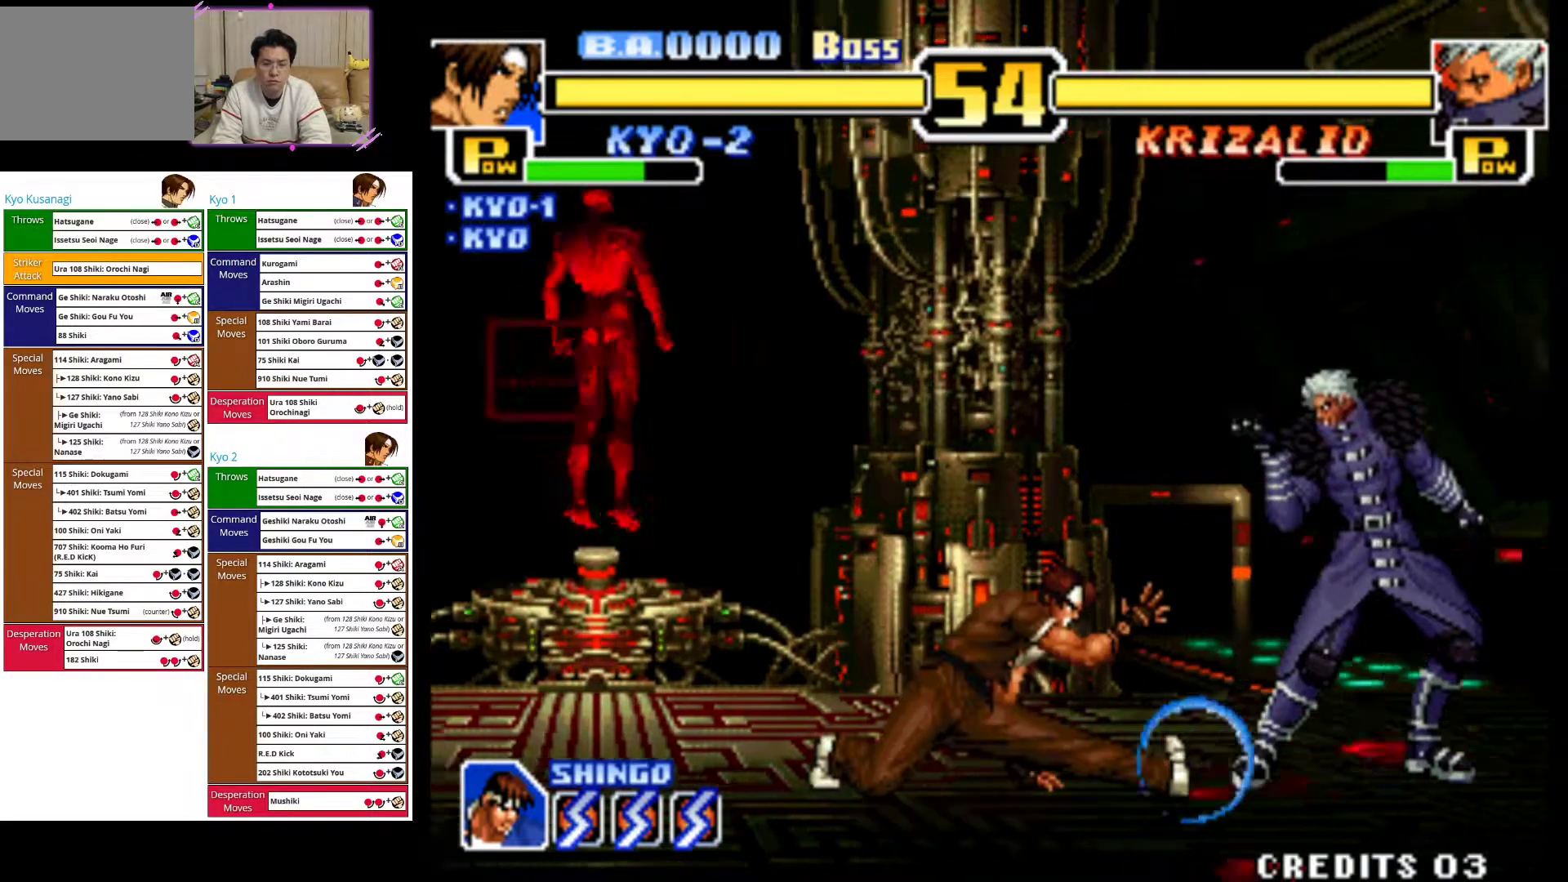
{"buttons": [], "left_stick": "left", "events": []}
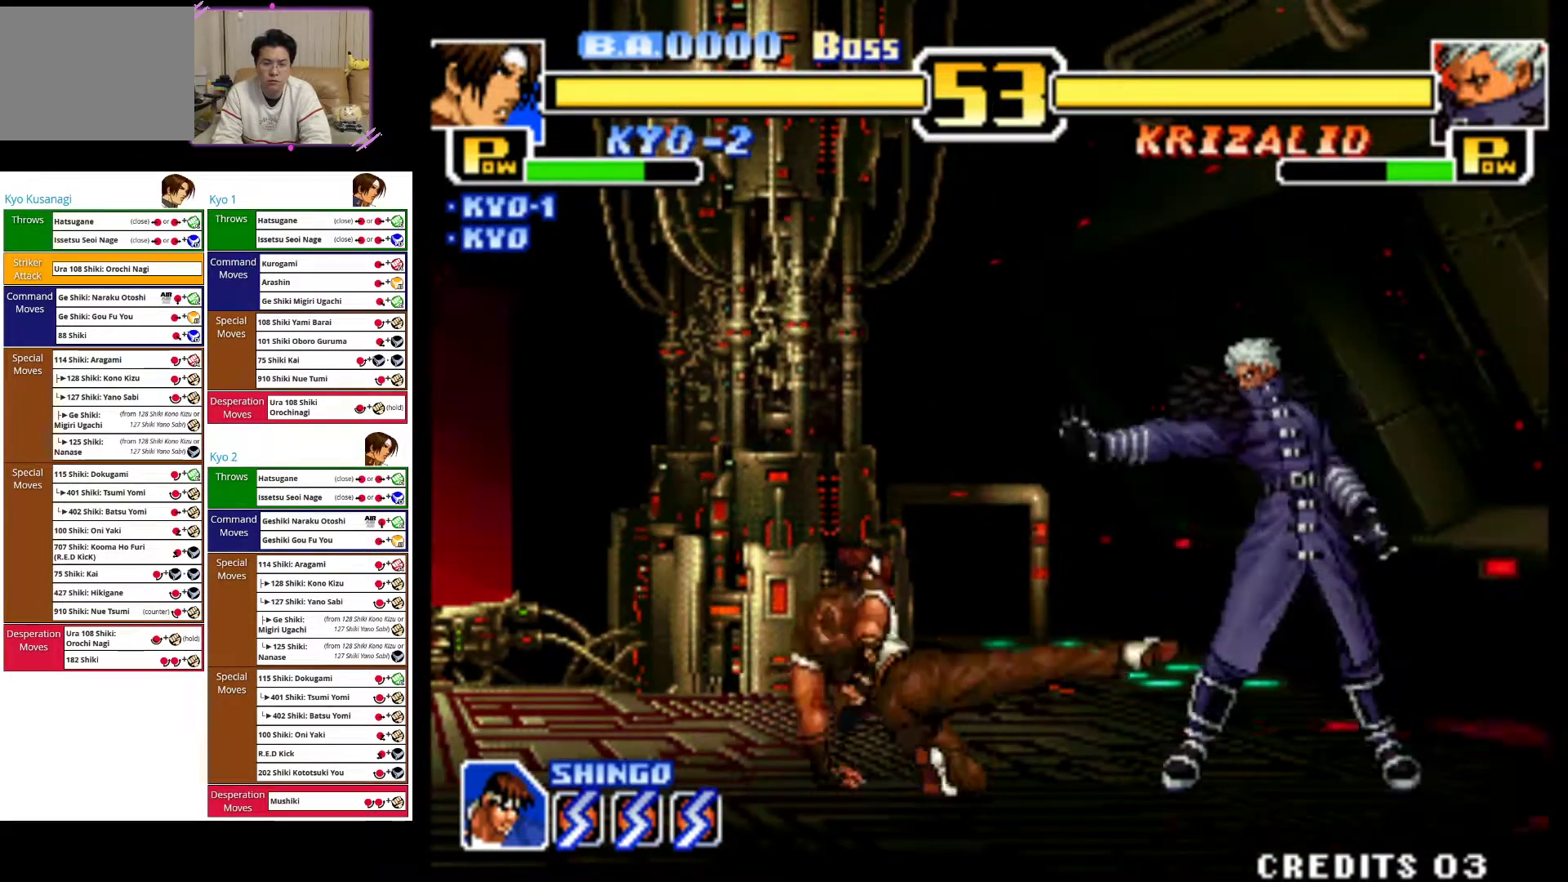
{"buttons": [], "left_stick": "left", "events": []}
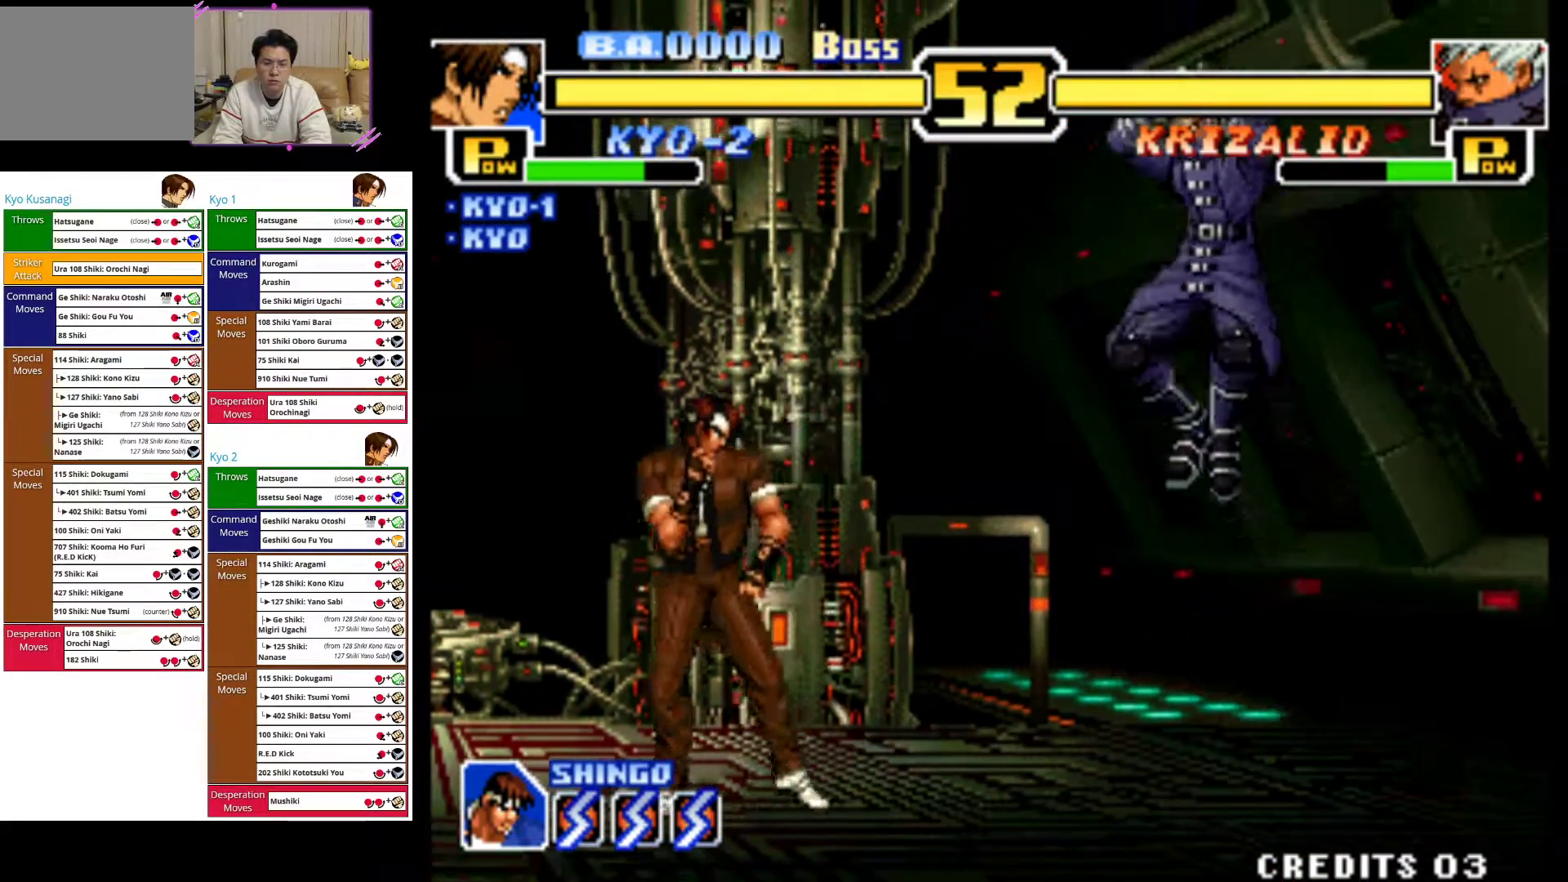
{"buttons": [], "left_stick": "left", "events": []}
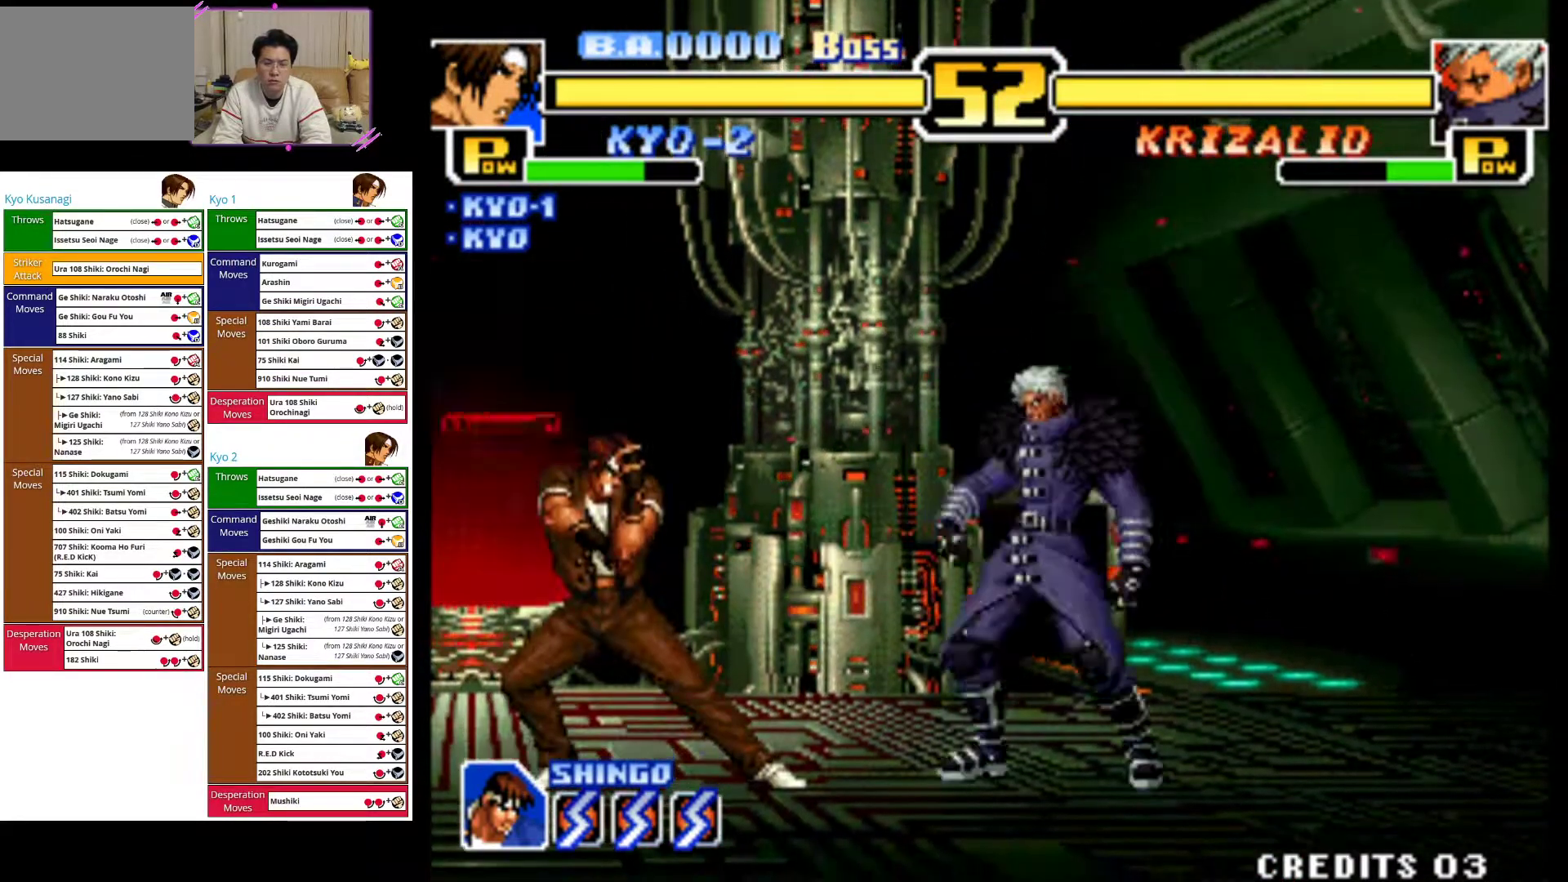
{"buttons": [], "left_stick": "left", "events": []}
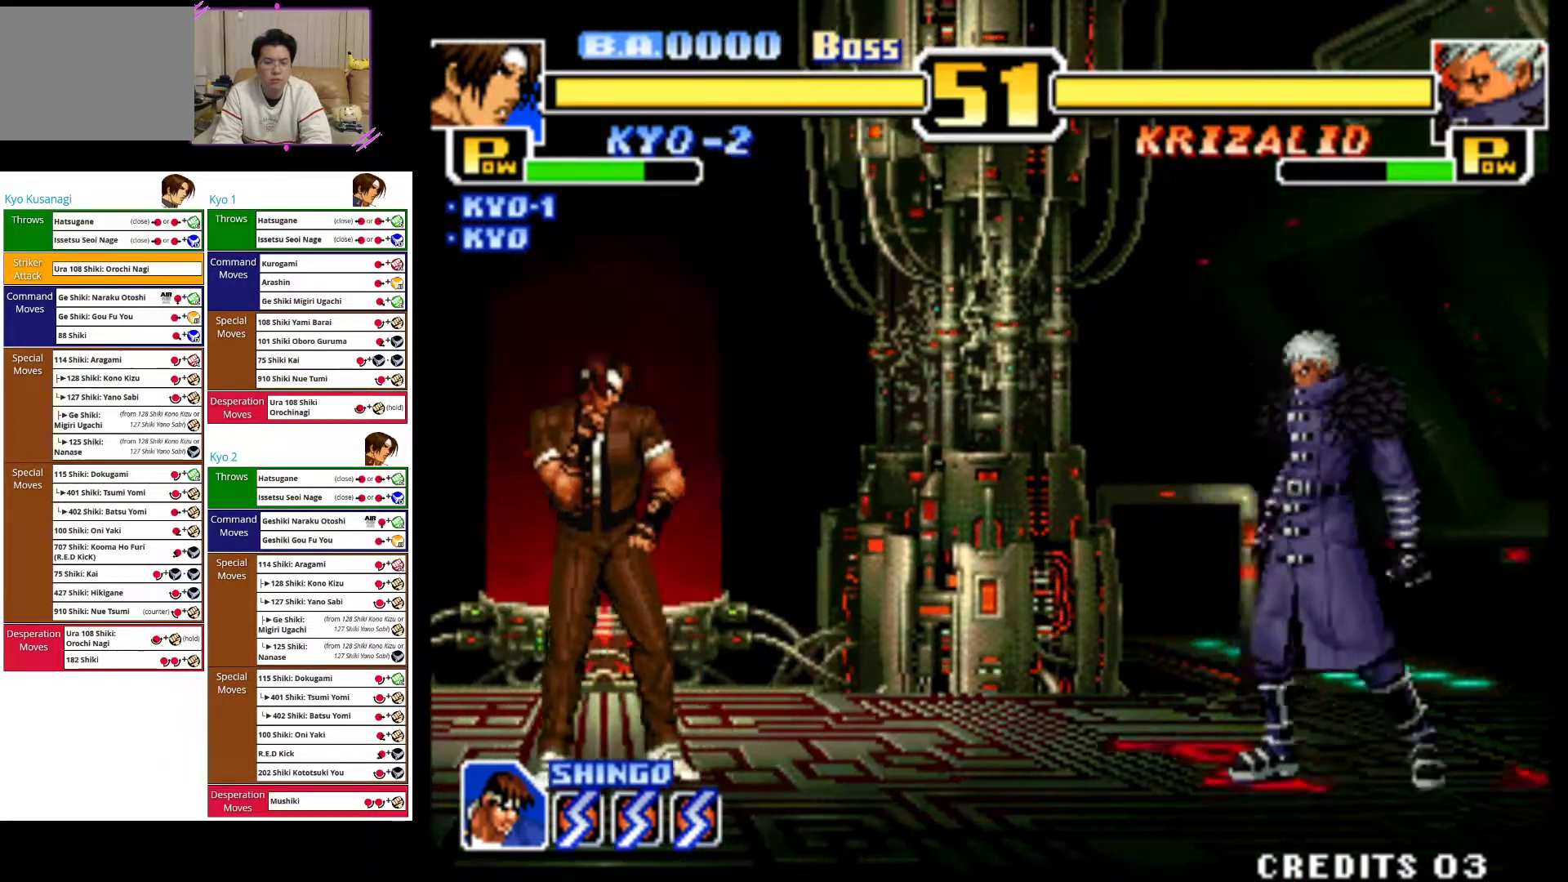
{"buttons": [], "left_stick": "center", "events": [[133, "left_stick", "center"], [283, "left_stick", "up-right"], [467, "left_stick", "center"]]}
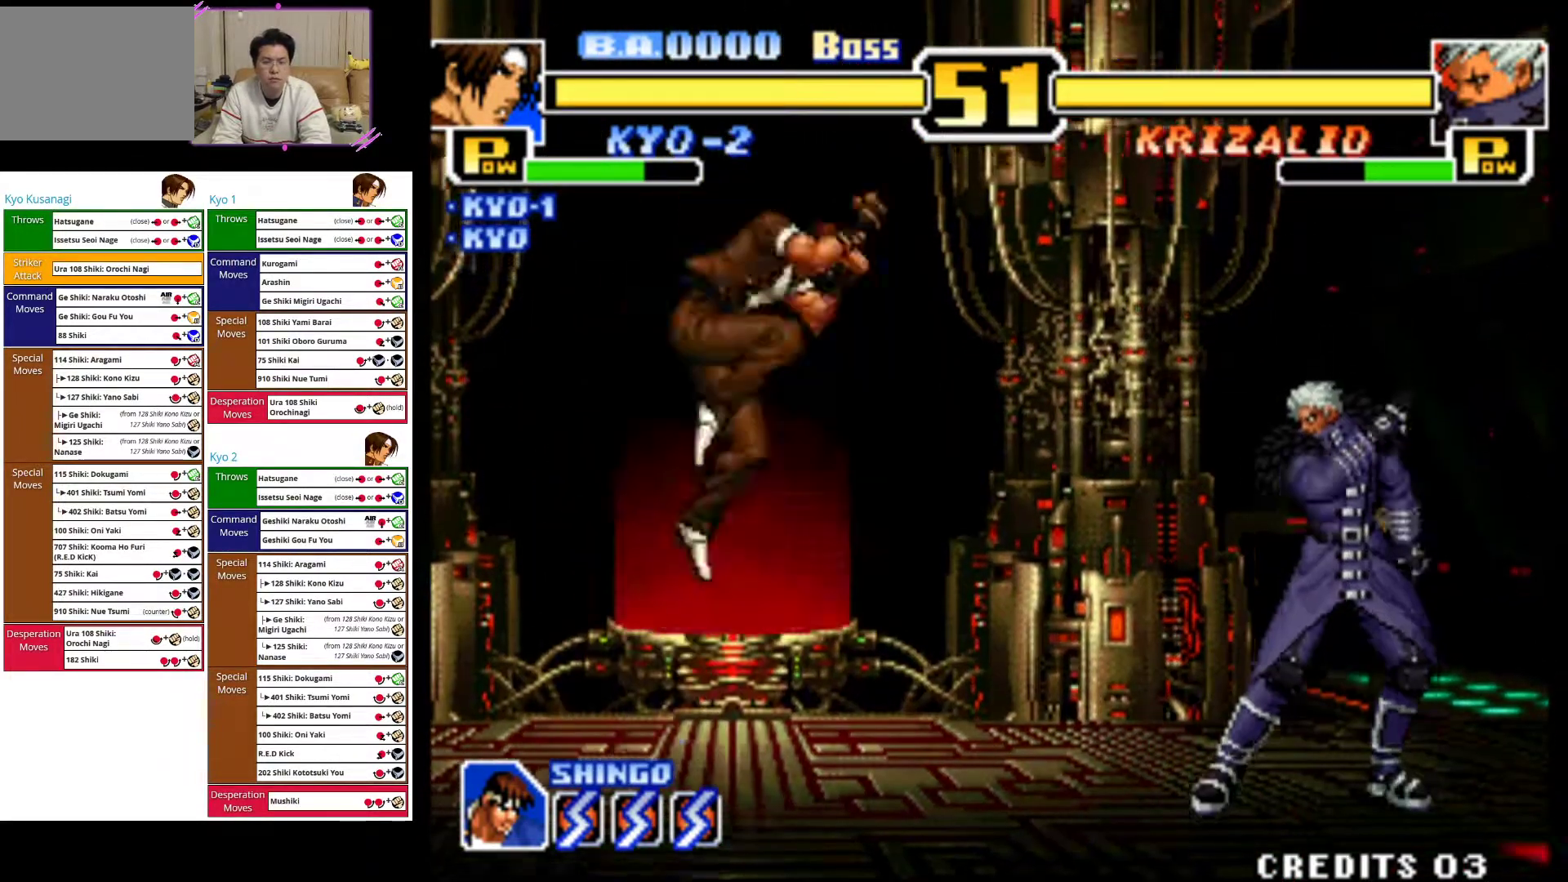
{"buttons": [], "left_stick": "down", "events": [[117, "left_stick", "down"], [167, "CROSS", "down"], [300, "CROSS", "up"], [400, "CIRCLE", "down"], [500, "CIRCLE", "up"]]}